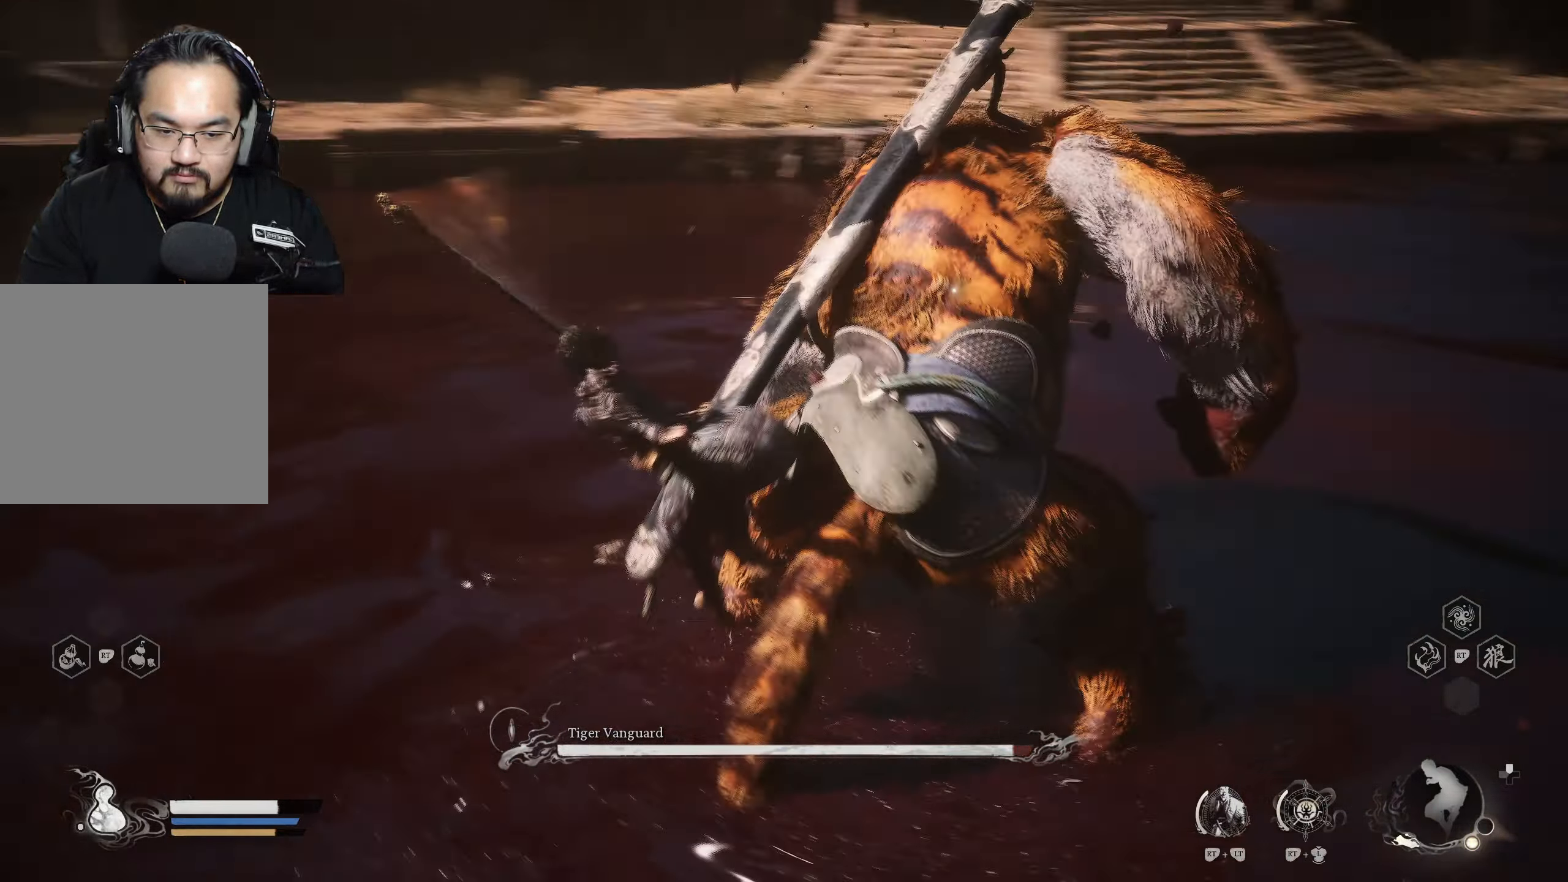
Gameplay with a controller (Xbox layout); each line is a JSON object with the inputs held at the frame after it. "events" lists button and stick changes between this image and that frame as [ms after this image, input, new state], when the widget could be followed in between.
{"buttons": [], "left_stick": "up-right", "right_stick": "center", "events": [[33, "X", "up"], [67, "X", "down"], [117, "left_stick", "up-right"], [150, "X", "up"], [183, "X", "down"], [250, "X", "up"]]}
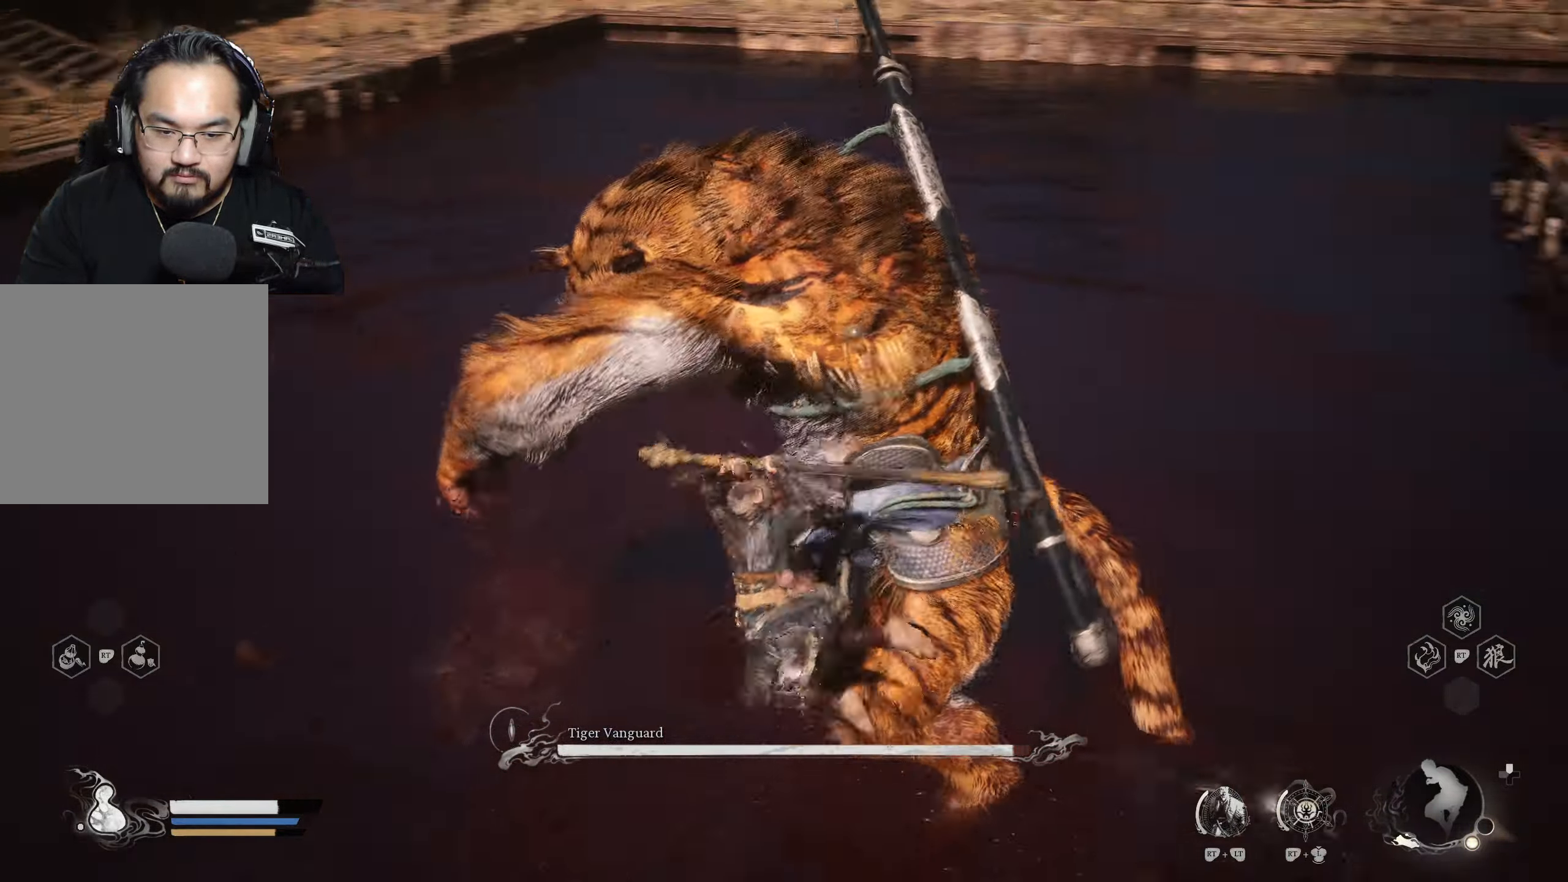
{"buttons": [], "left_stick": "up", "right_stick": "center", "events": [[500, "left_stick", "up"]]}
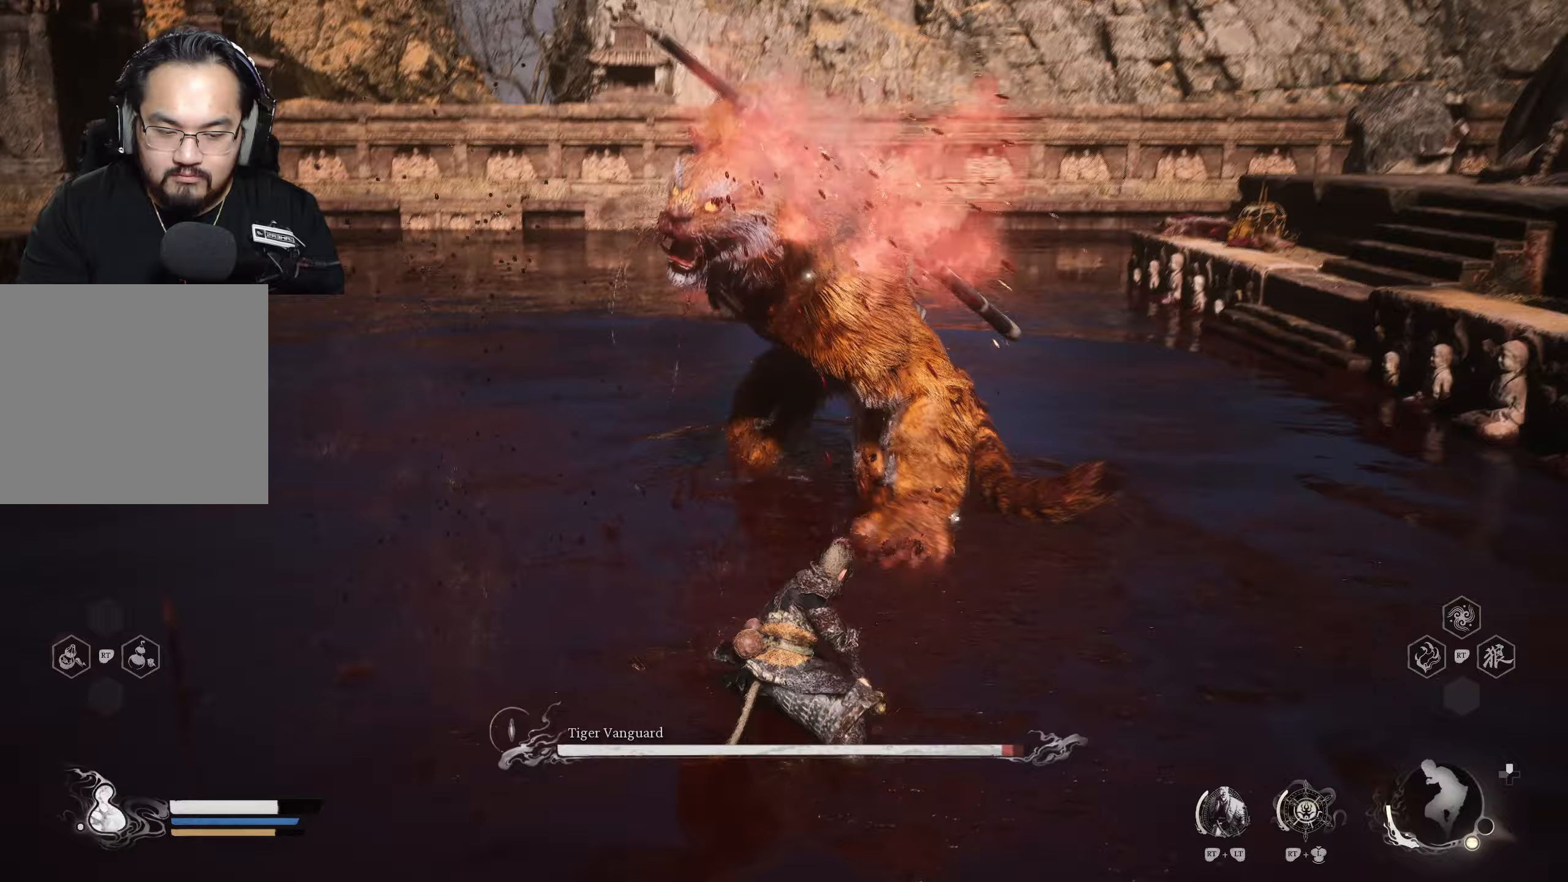
{"buttons": [], "left_stick": "up", "right_stick": "center", "events": [[150, "X", "down"], [217, "X", "up"], [283, "X", "down"], [350, "X", "up"], [400, "X", "down"], [483, "X", "up"]]}
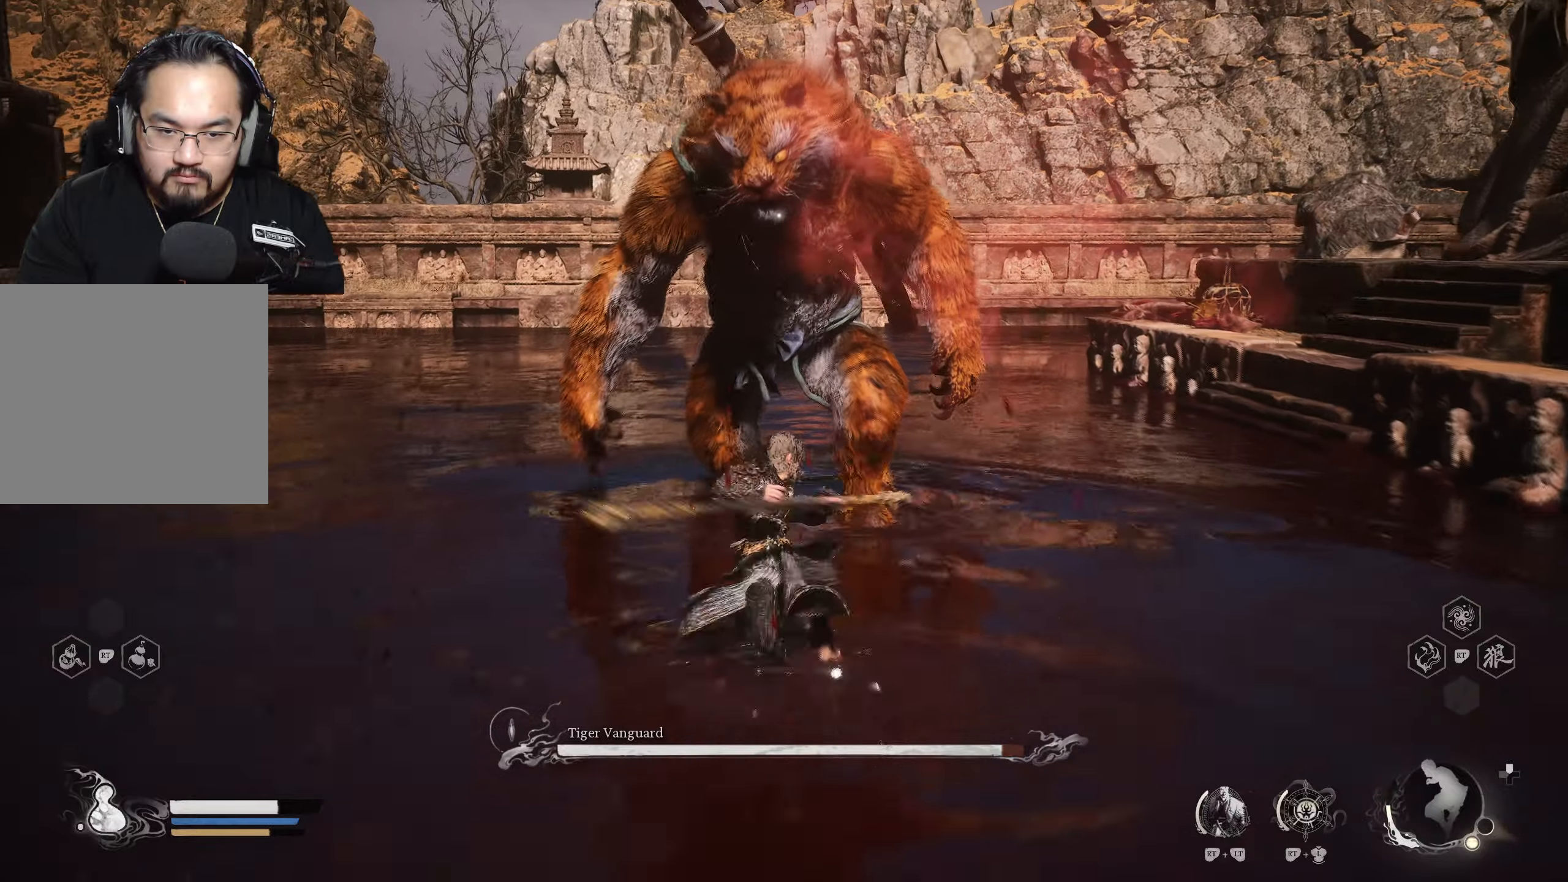
{"buttons": ["X"], "left_stick": "up", "right_stick": "center", "events": [[100, "X", "down"], [200, "X", "up"], [250, "X", "down"], [317, "X", "up"], [500, "X", "down"]]}
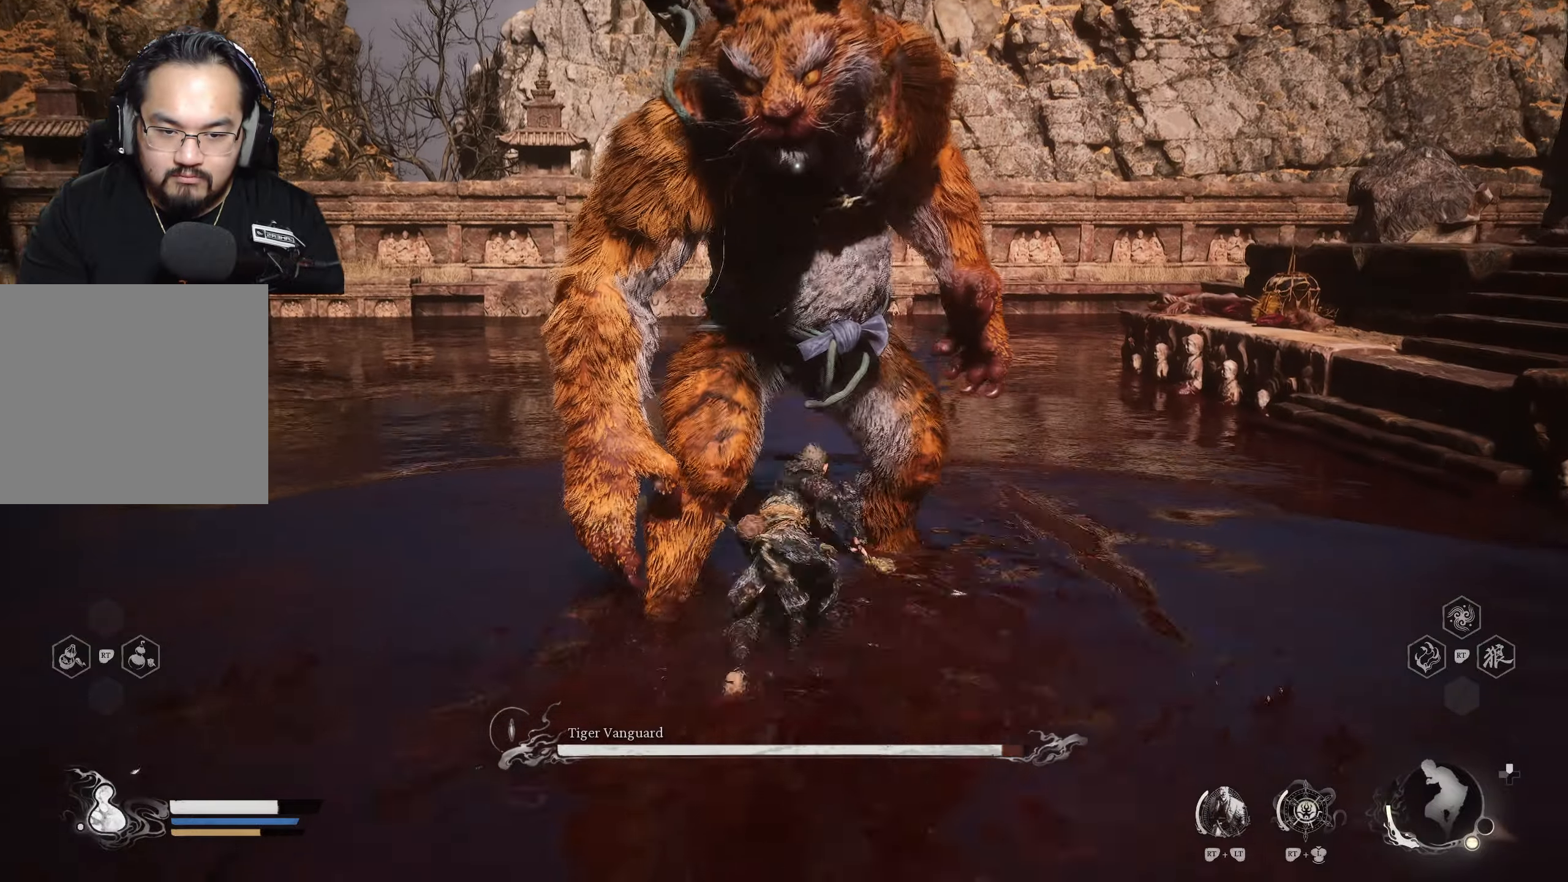
{"buttons": ["X"], "left_stick": "up", "right_stick": "center", "events": [[67, "X", "up"], [417, "X", "down"]]}
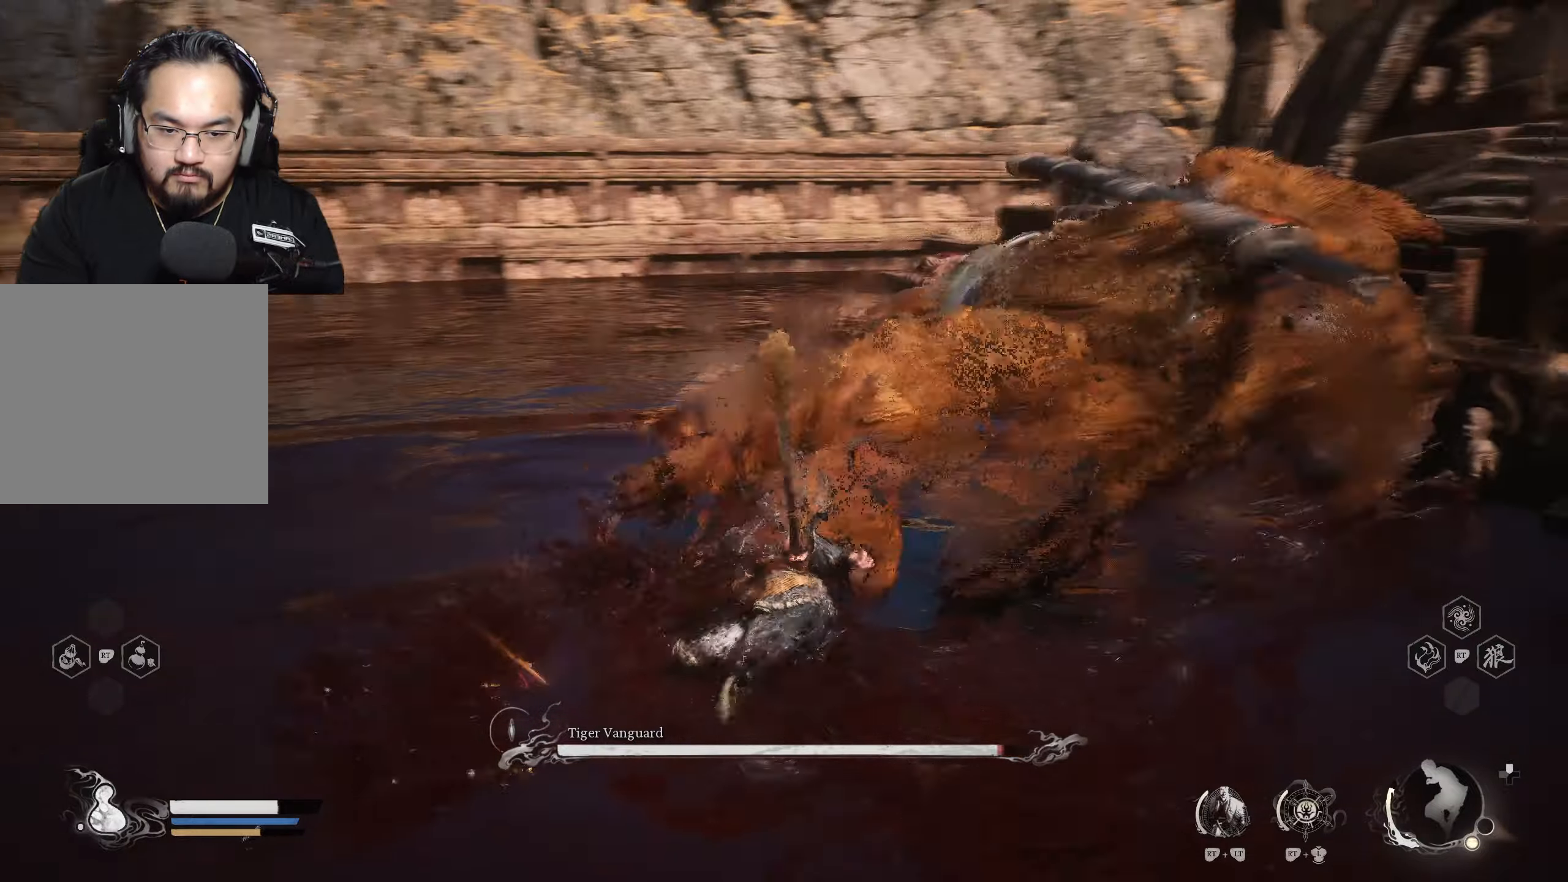
{"buttons": [], "left_stick": "up-right", "right_stick": "center", "events": [[17, "X", "up"], [467, "left_stick", "up-right"]]}
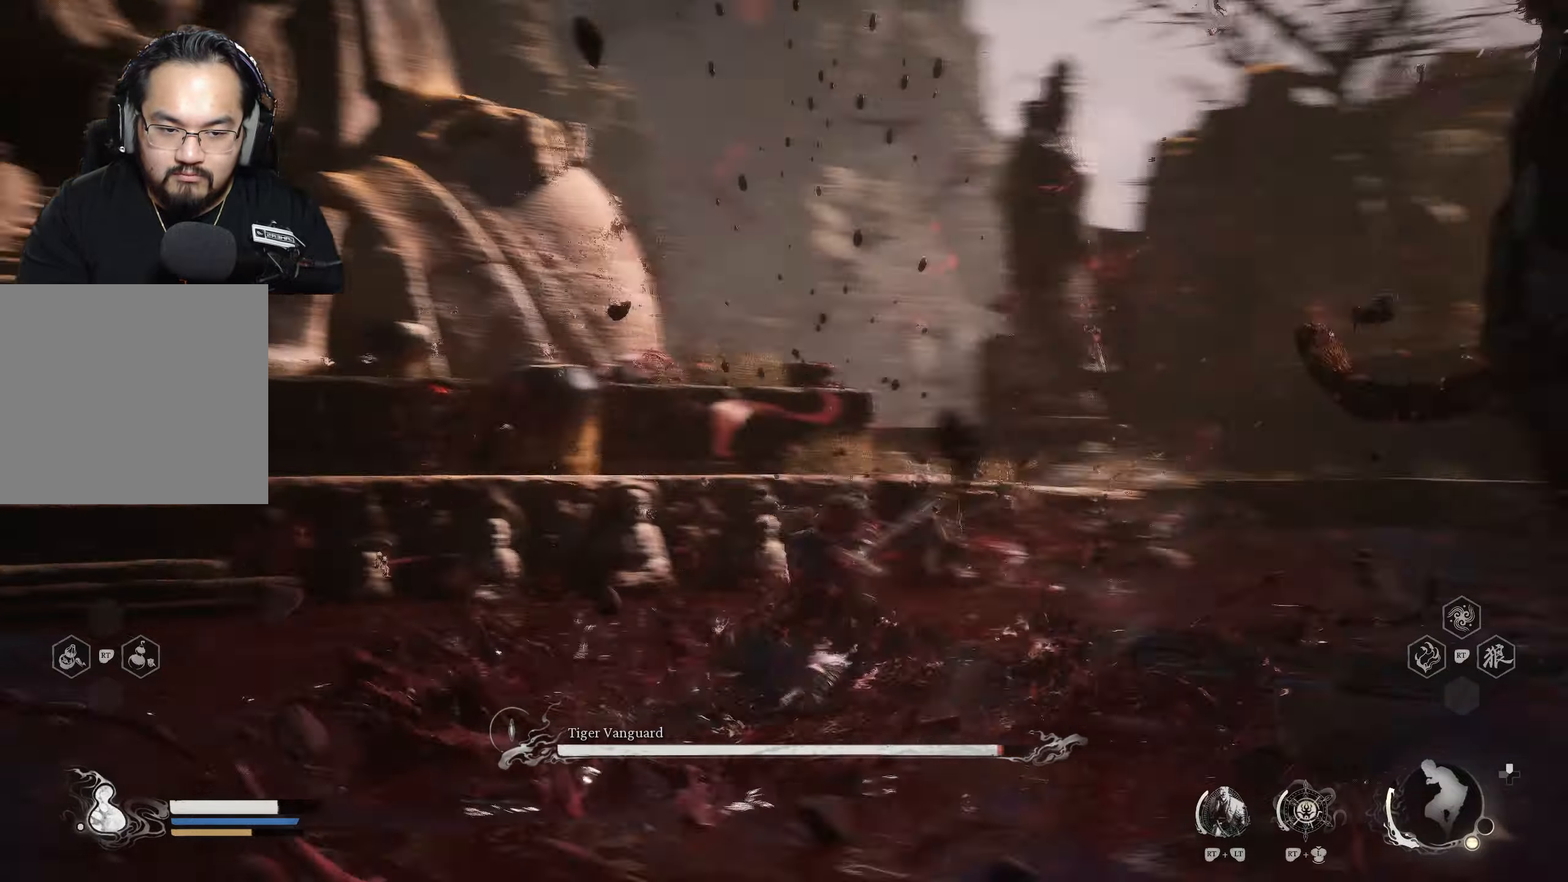
{"buttons": [], "left_stick": "up-right", "right_stick": "center", "events": []}
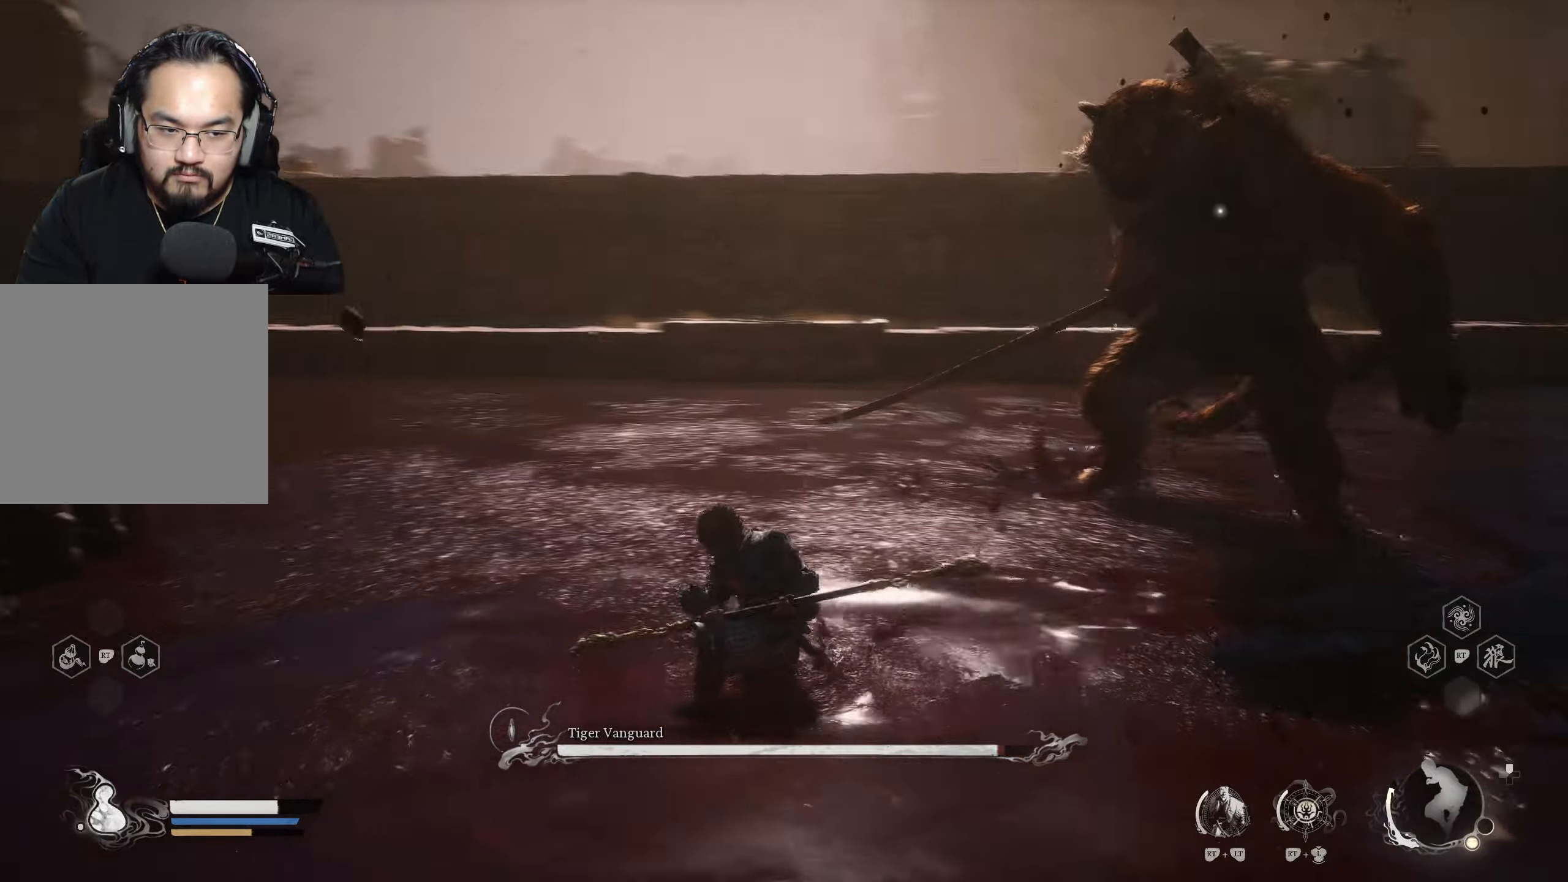
{"buttons": [], "left_stick": "up-right", "right_stick": "center", "events": []}
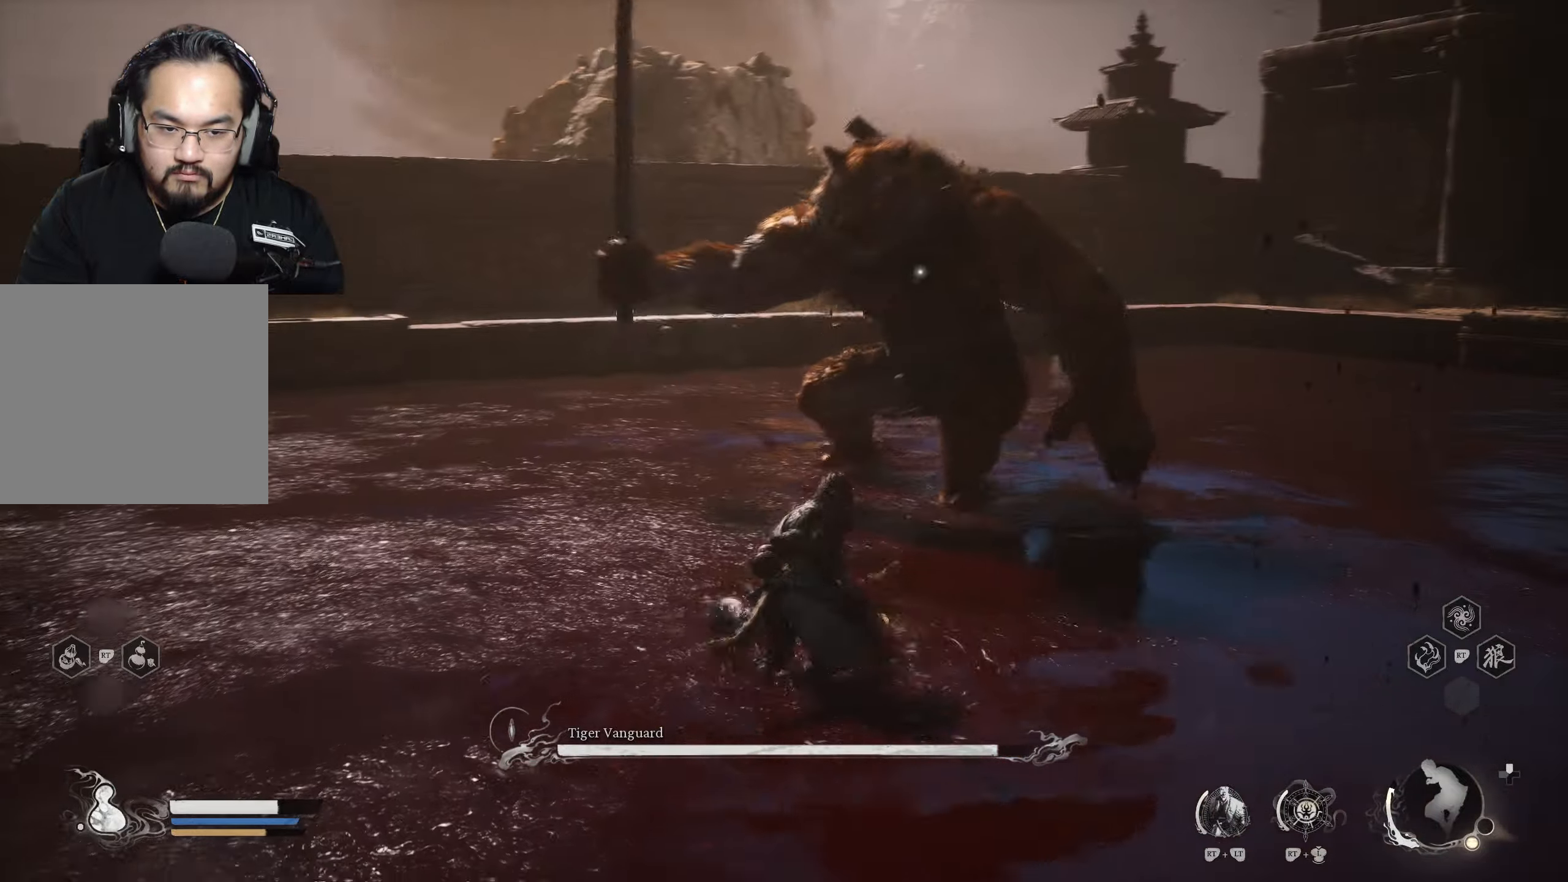
{"buttons": ["B"], "left_stick": "up", "right_stick": "center", "events": [[433, "B", "down"], [467, "left_stick", "up"]]}
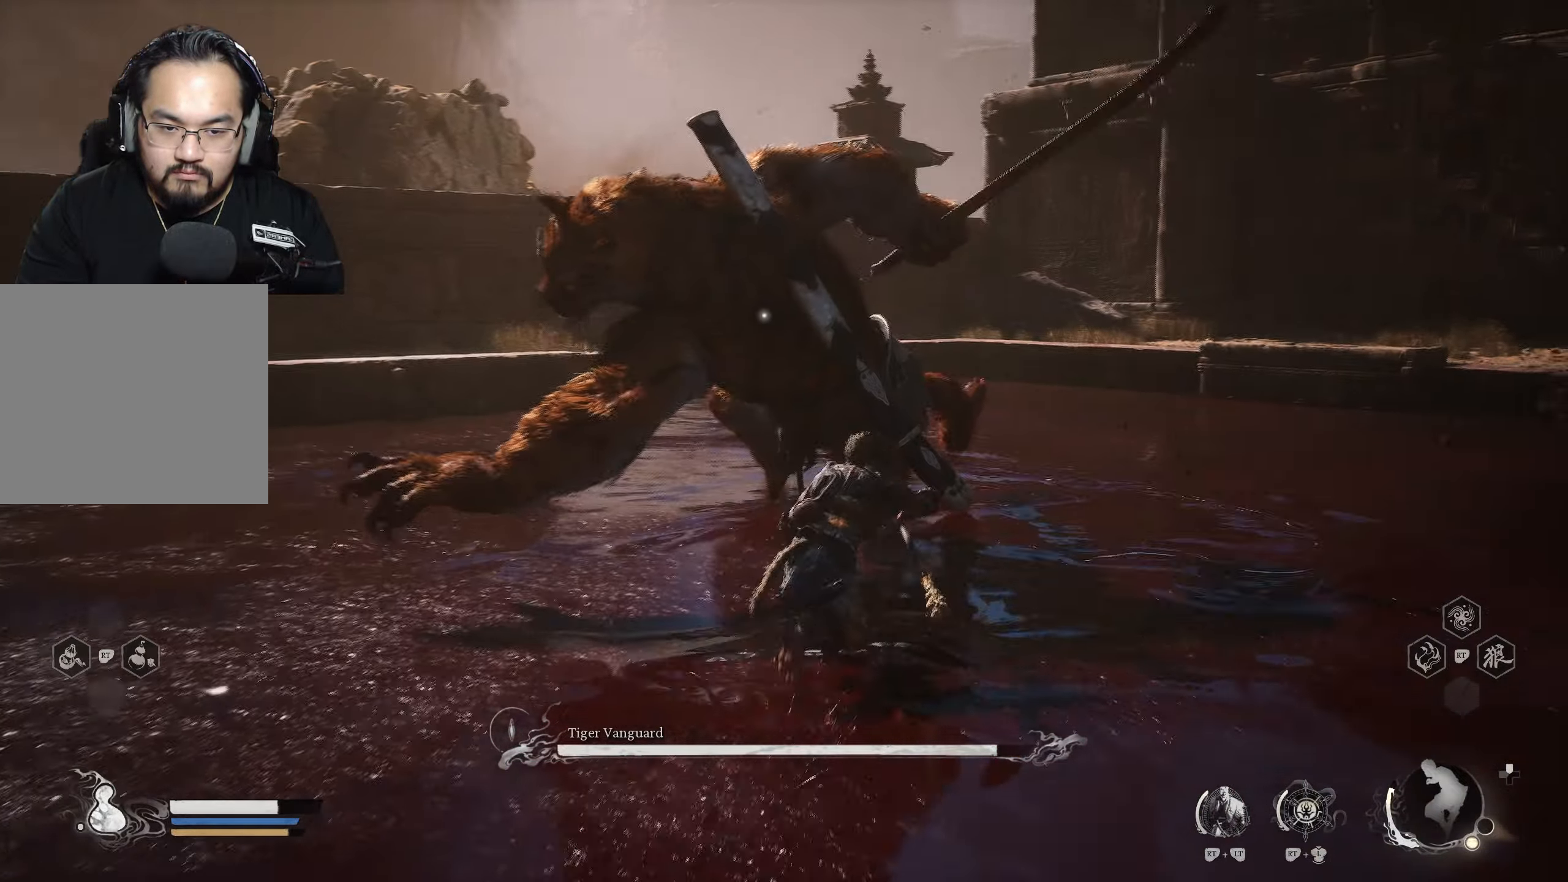
{"buttons": [], "left_stick": "up", "right_stick": "center", "events": [[433, "B", "up"]]}
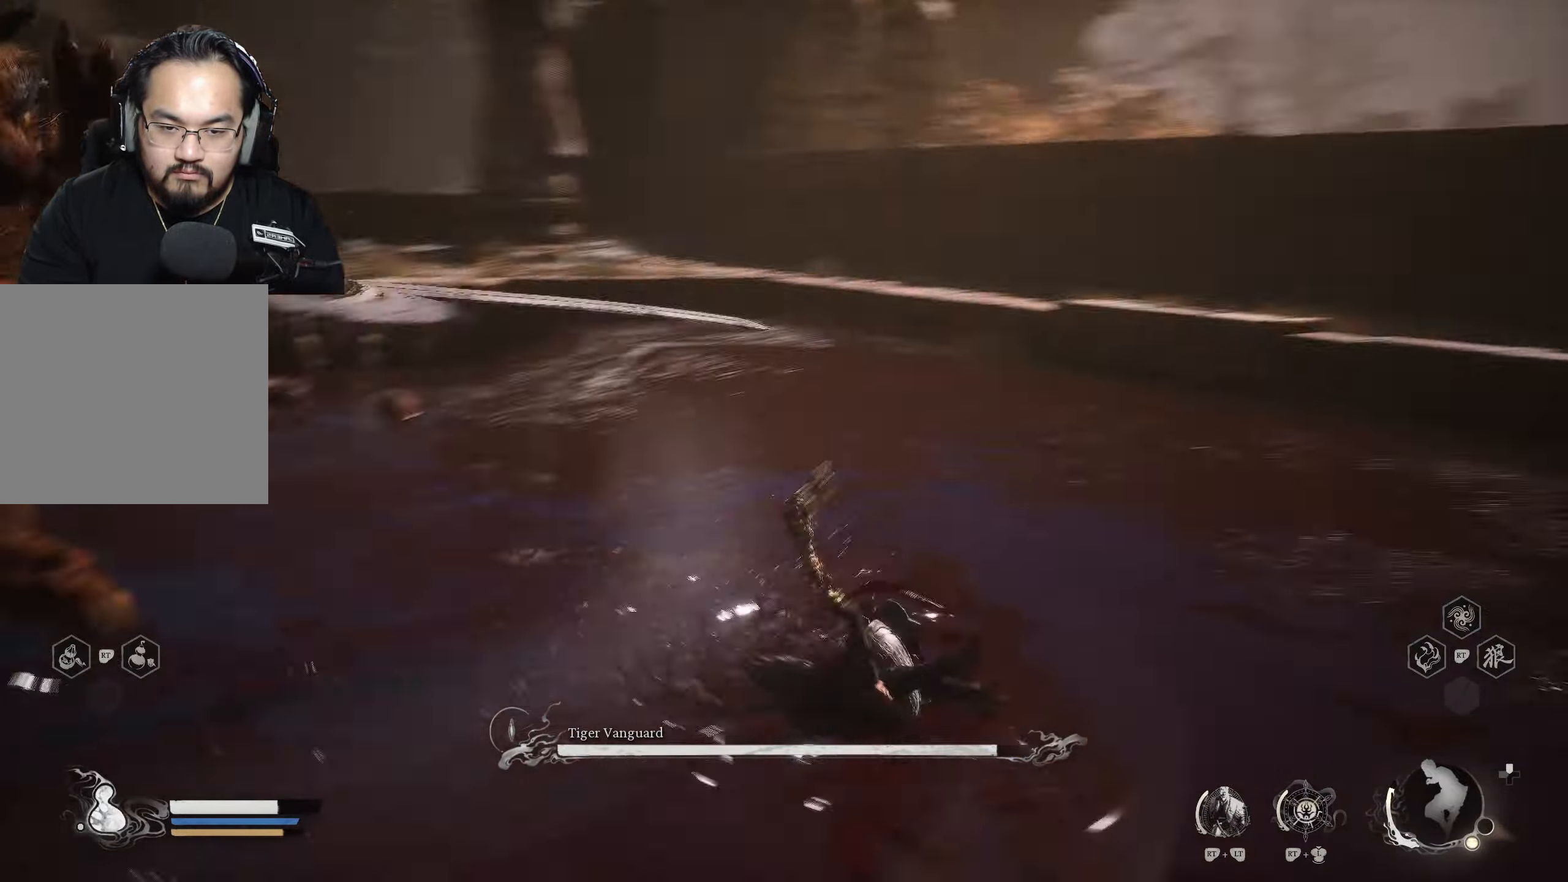
{"buttons": [], "left_stick": "up", "right_stick": "center", "events": [[117, "X", "down"], [233, "X", "up"]]}
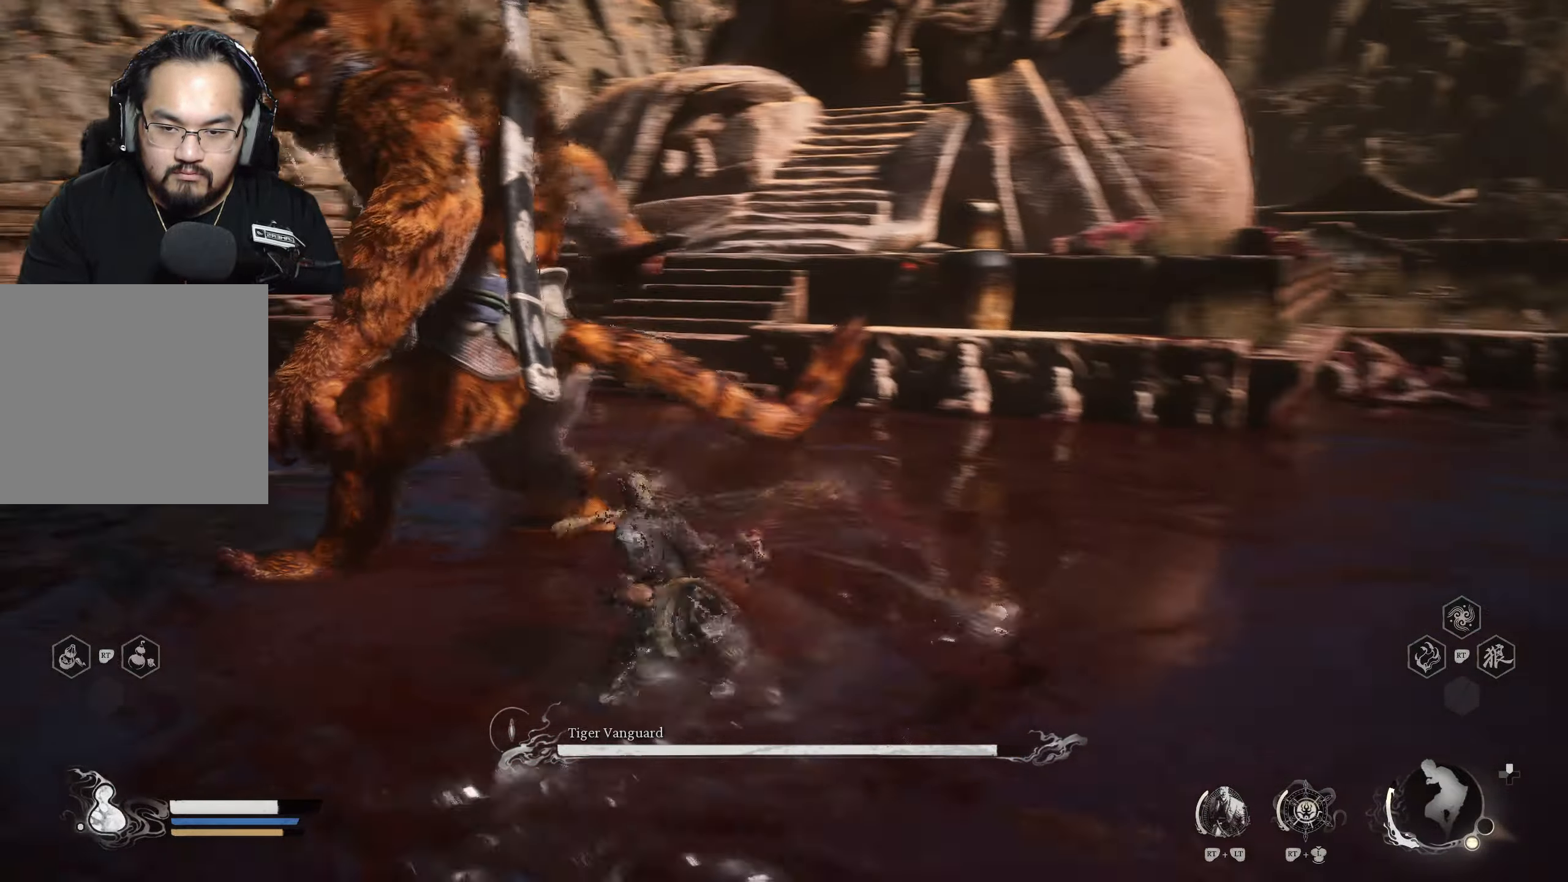
{"buttons": [], "left_stick": "up", "right_stick": "center", "events": [[217, "X", "down"], [300, "X", "up"]]}
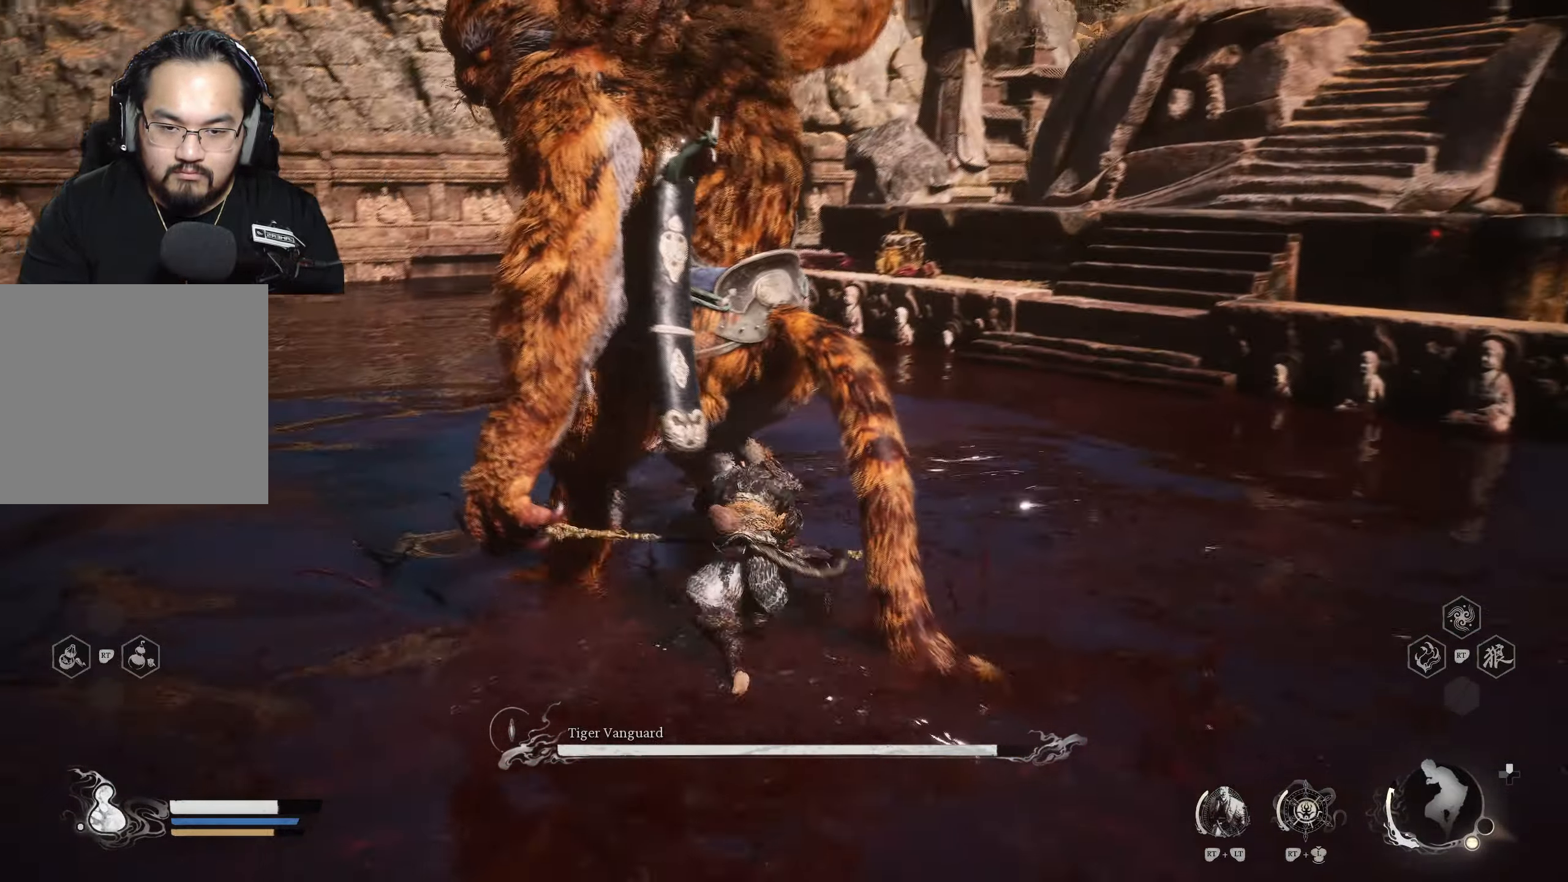
{"buttons": [], "left_stick": "up", "right_stick": "center", "events": [[267, "X", "down"], [350, "X", "up"], [400, "X", "down"], [500, "X", "up"]]}
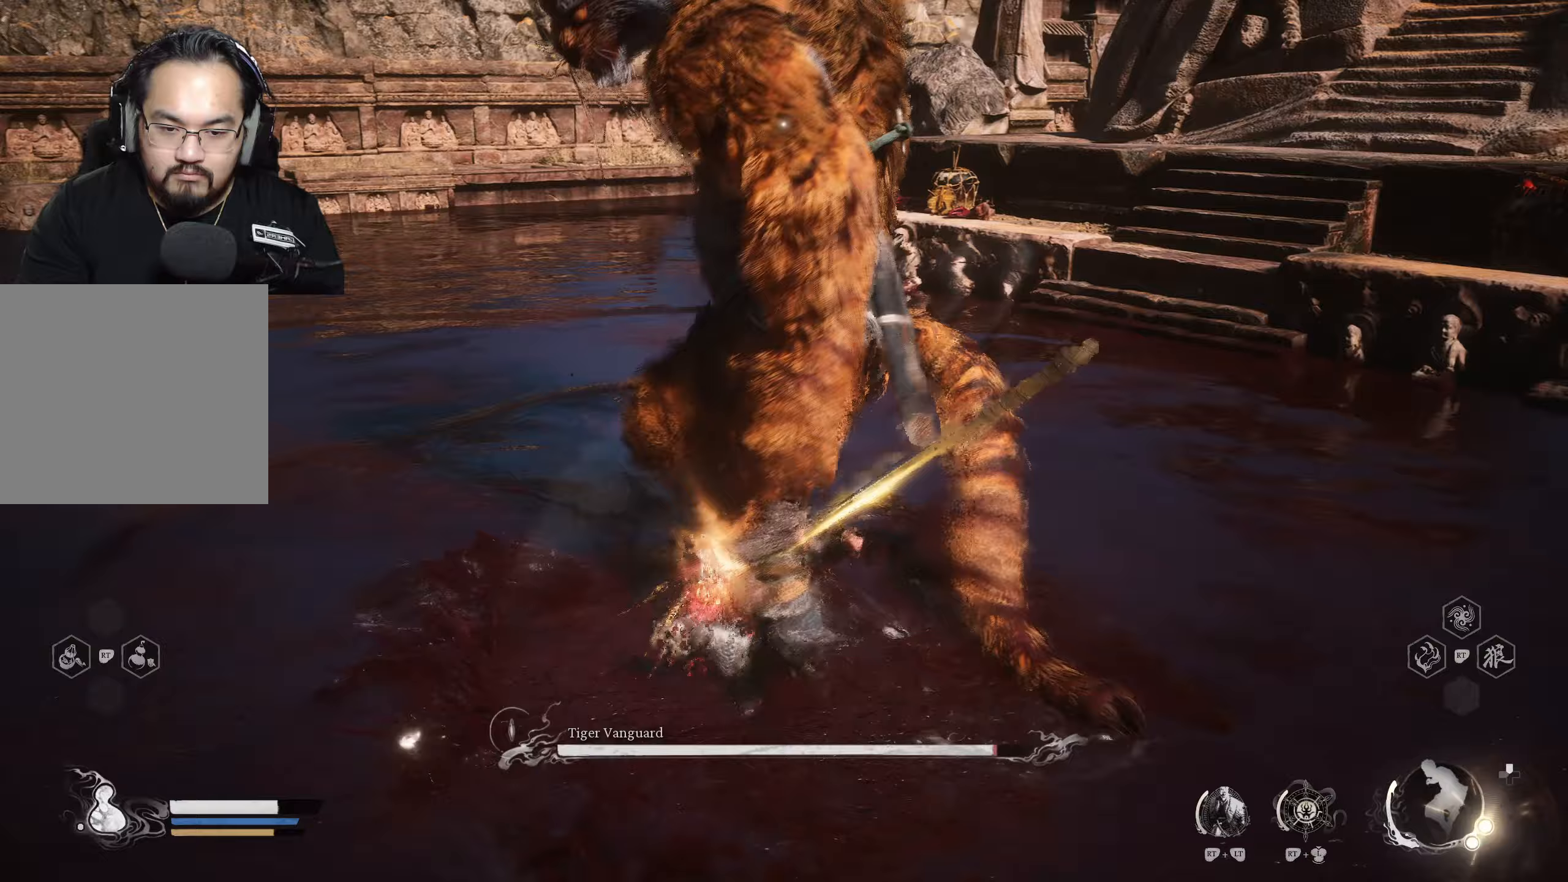
{"buttons": ["X", "R2"], "left_stick": "up", "right_stick": "center", "events": [[450, "R2", "down"], [483, "X", "down"]]}
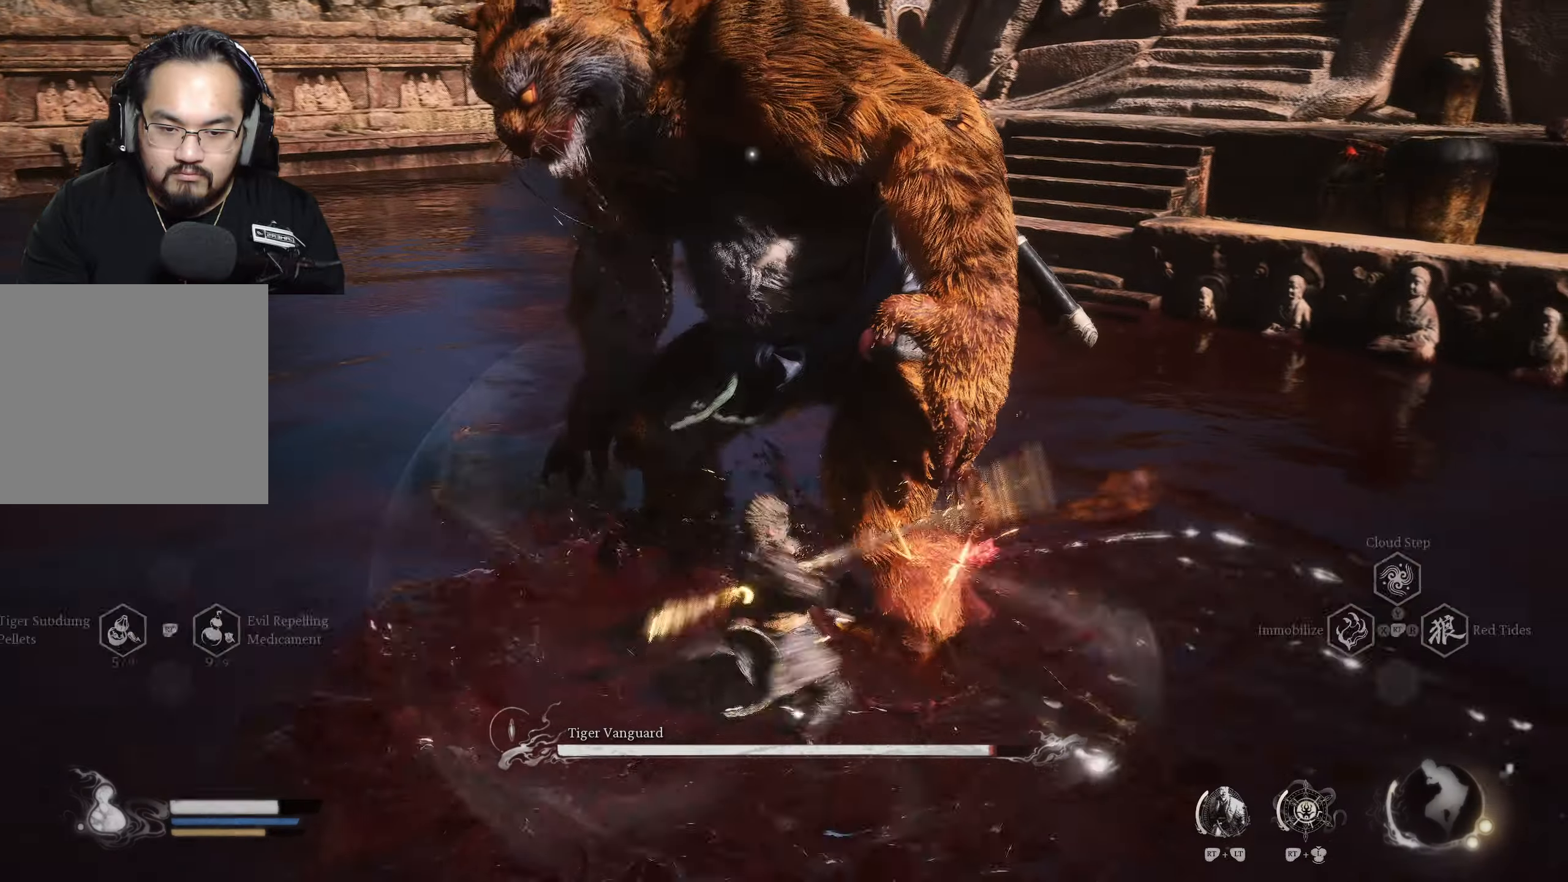
{"buttons": ["X"], "left_stick": "center", "right_stick": "center", "events": [[67, "X", "up"], [100, "R2", "up"], [133, "X", "down"], [200, "X", "up"], [350, "X", "down"], [417, "X", "up"], [450, "left_stick", "center"], [483, "X", "down"]]}
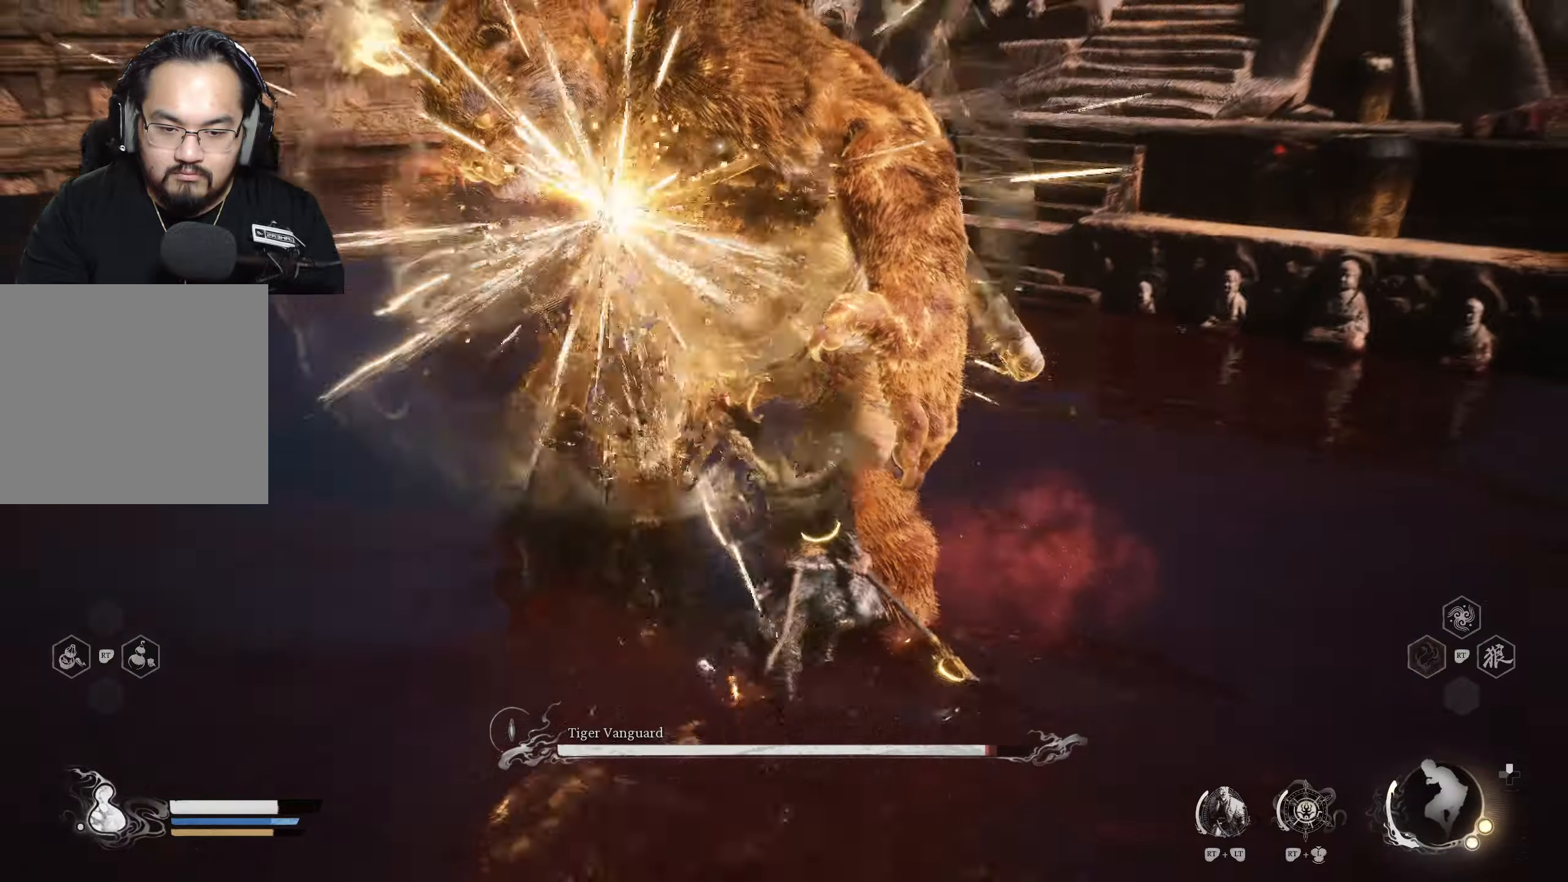
{"buttons": ["X"], "left_stick": "center", "right_stick": "center", "events": [[33, "X", "up"], [100, "X", "down"], [167, "X", "up"], [233, "X", "down"], [300, "X", "up"], [350, "X", "down"], [433, "X", "up"], [483, "X", "down"]]}
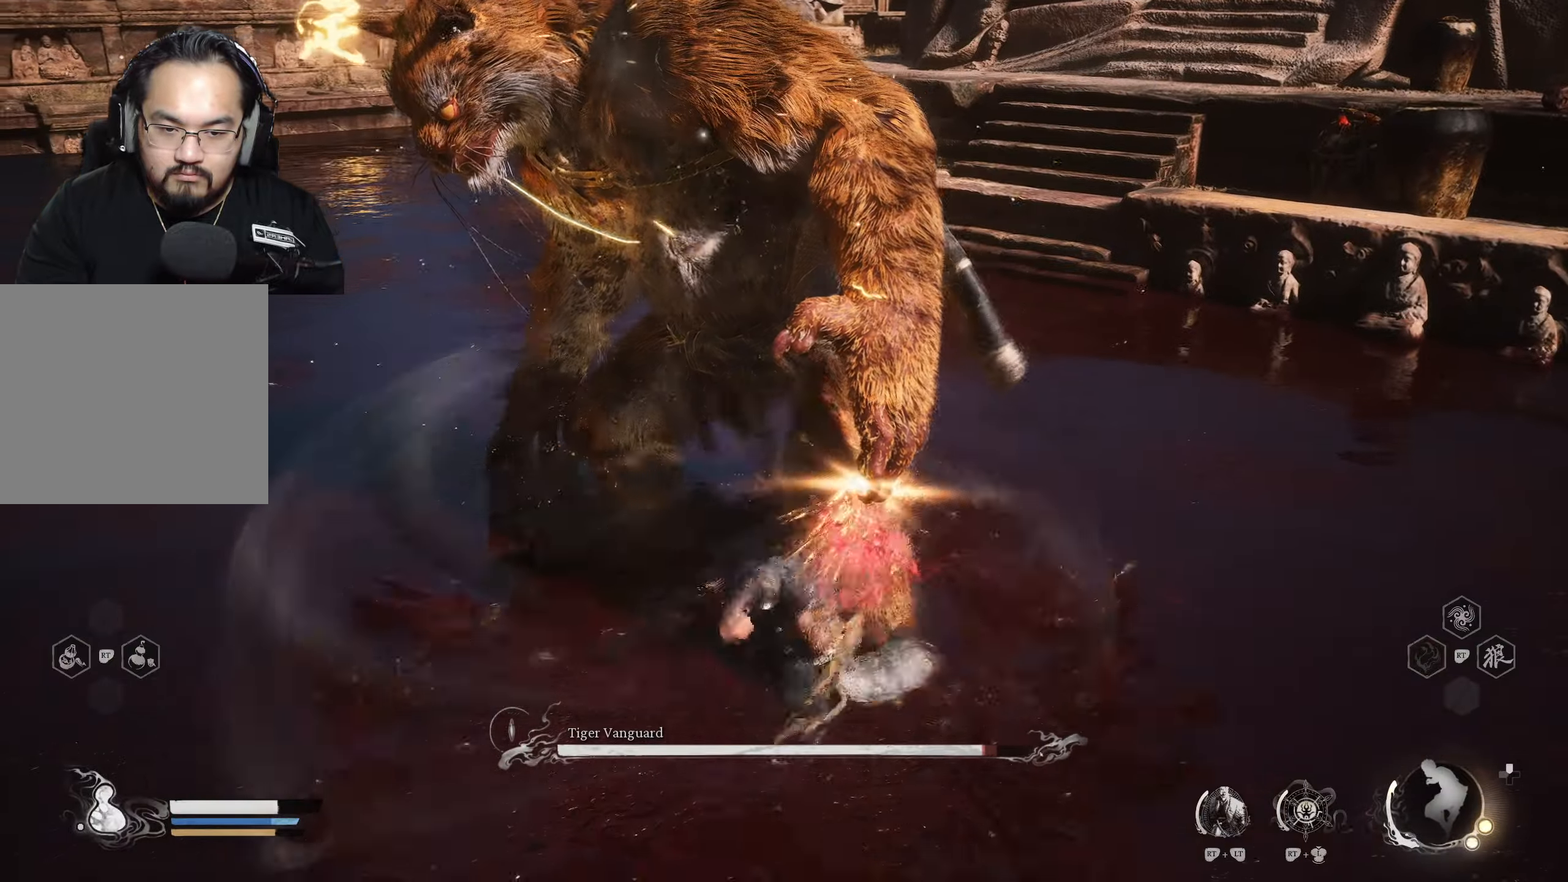
{"buttons": [], "left_stick": "center", "right_stick": "center", "events": [[50, "X", "up"], [117, "X", "down"], [183, "X", "up"], [233, "X", "down"], [317, "X", "up"], [367, "X", "down"], [467, "X", "up"]]}
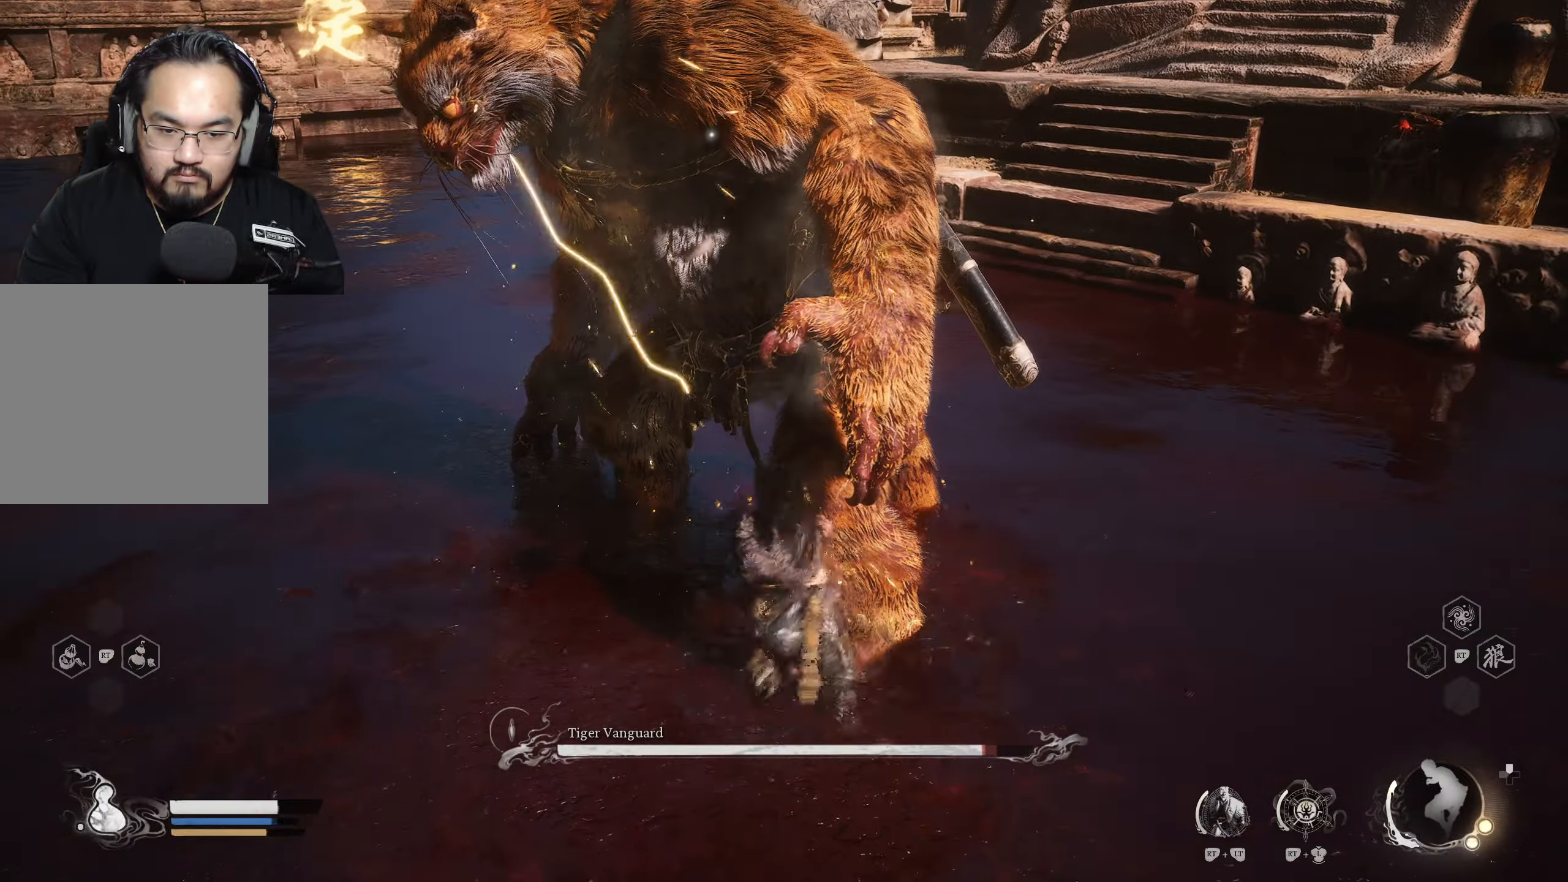
{"buttons": [], "left_stick": "center", "right_stick": "center", "events": [[17, "X", "down"], [100, "X", "up"], [150, "X", "down"], [217, "X", "up"], [267, "X", "down"], [350, "X", "up"], [400, "X", "down"], [483, "X", "up"]]}
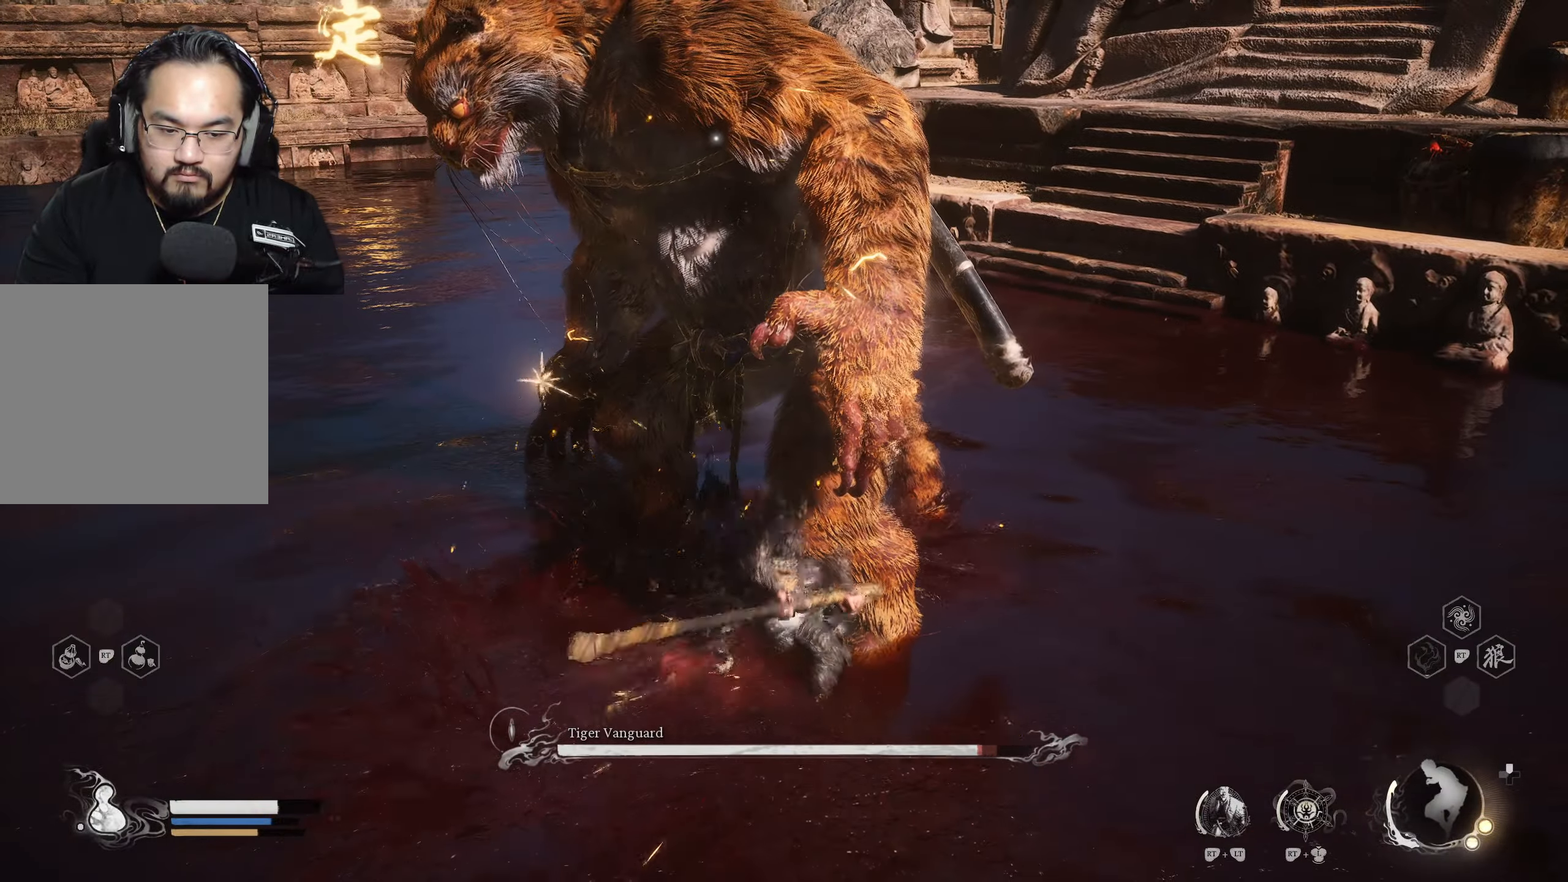
{"buttons": [], "left_stick": "center", "right_stick": "center", "events": [[33, "X", "down"], [117, "X", "up"], [167, "X", "down"], [250, "X", "up"], [283, "X", "down"], [483, "X", "up"]]}
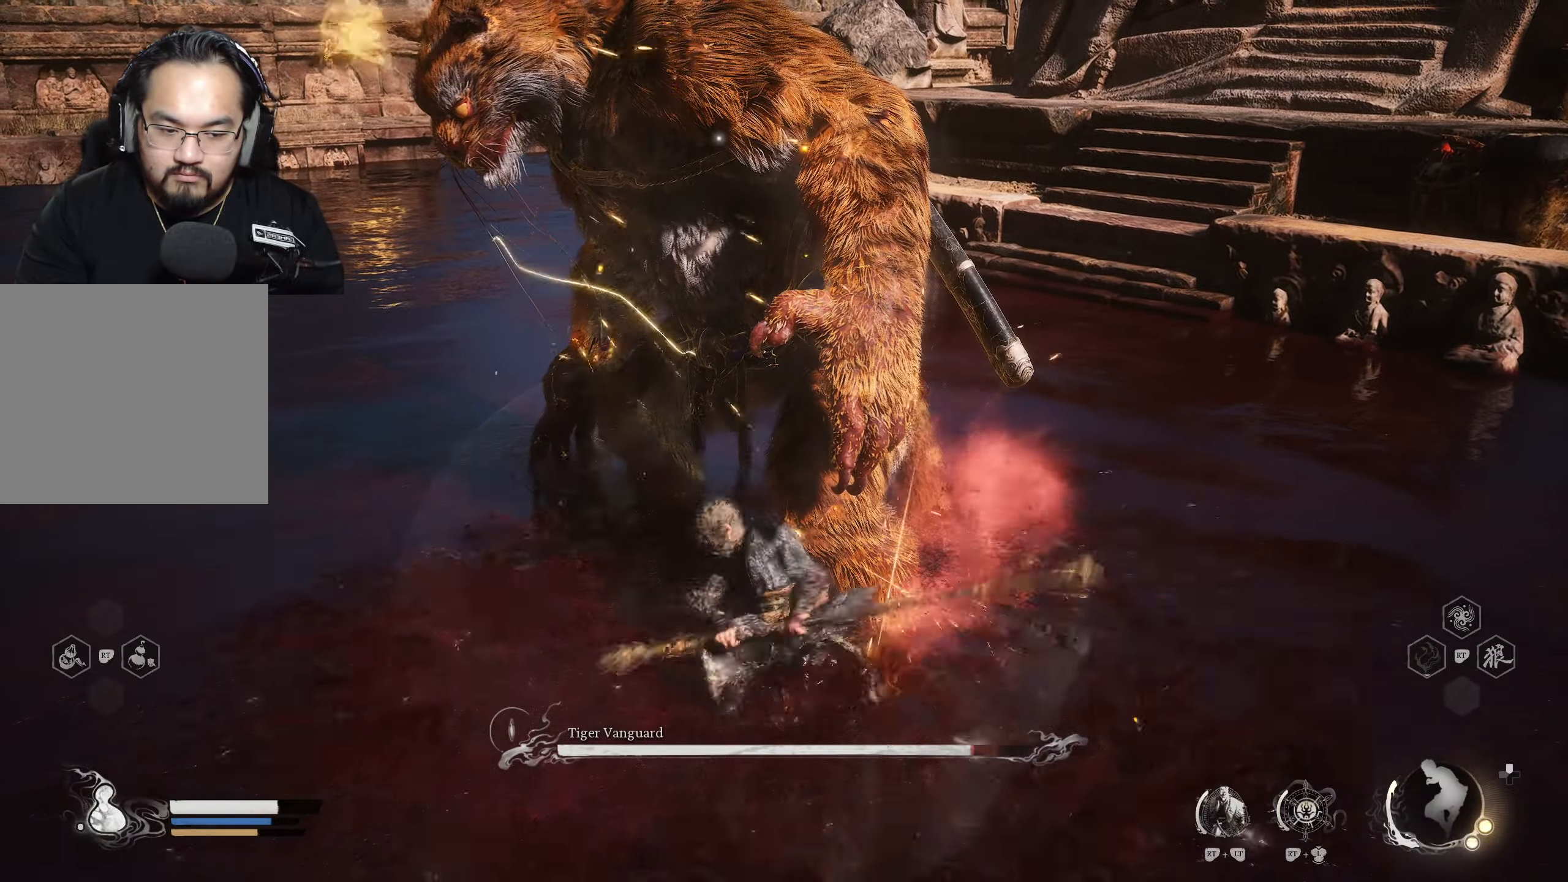
{"buttons": ["X"], "left_stick": "up", "right_stick": "center", "events": [[33, "left_stick", "up"], [50, "X", "down"], [133, "X", "up"], [200, "X", "down"], [283, "X", "up"], [367, "X", "down"], [433, "X", "up"], [500, "X", "down"]]}
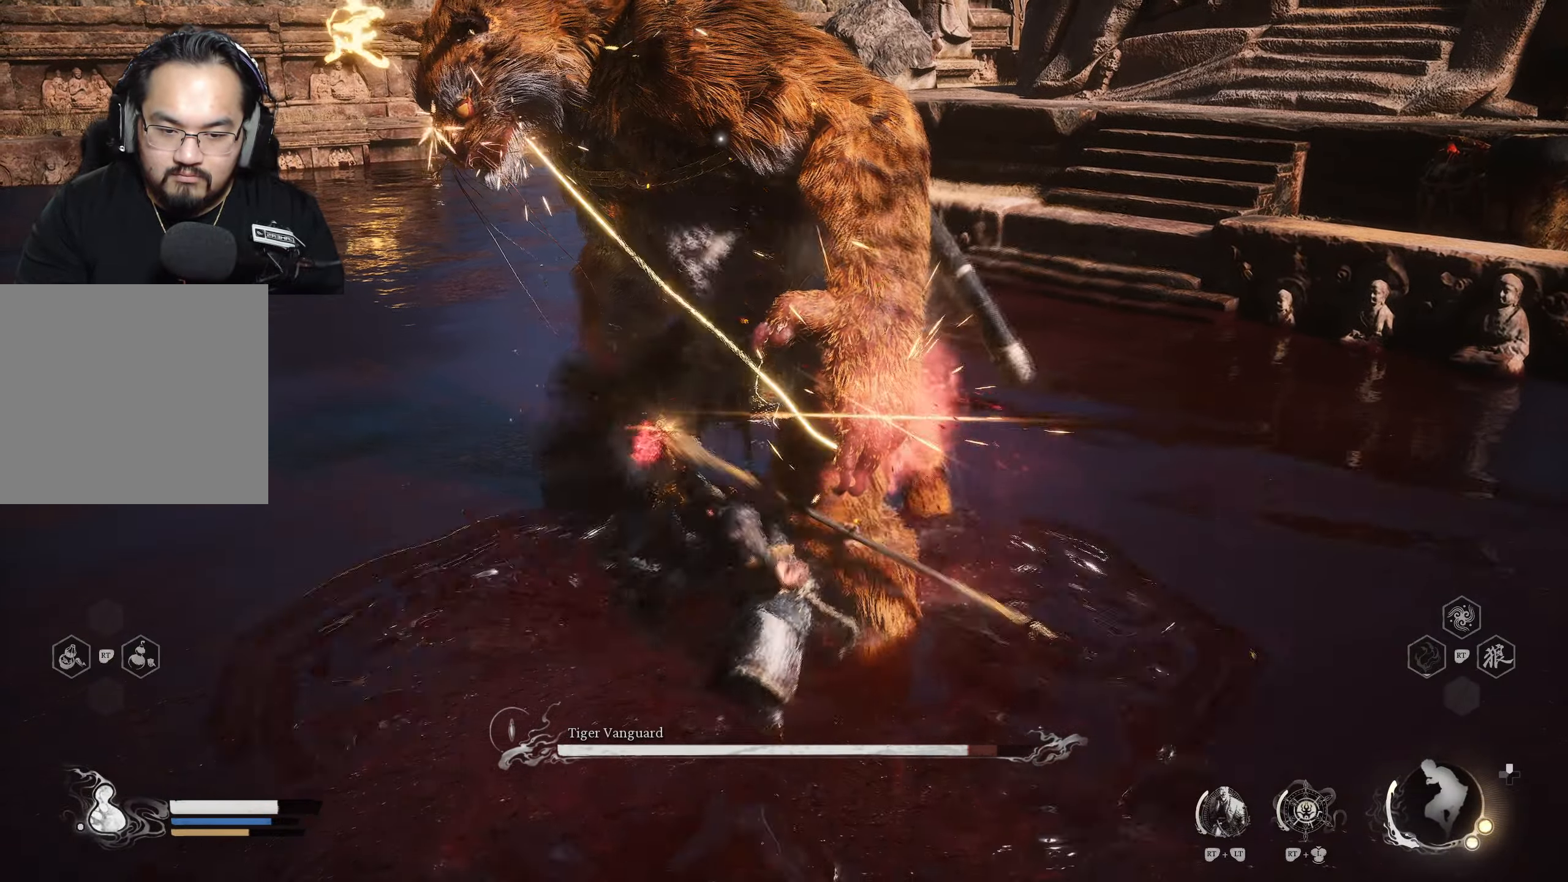
{"buttons": [], "left_stick": "up", "right_stick": "center", "events": [[67, "X", "up"], [133, "X", "down"], [200, "X", "up"], [267, "X", "down"], [350, "X", "up"], [417, "X", "down"], [500, "X", "up"]]}
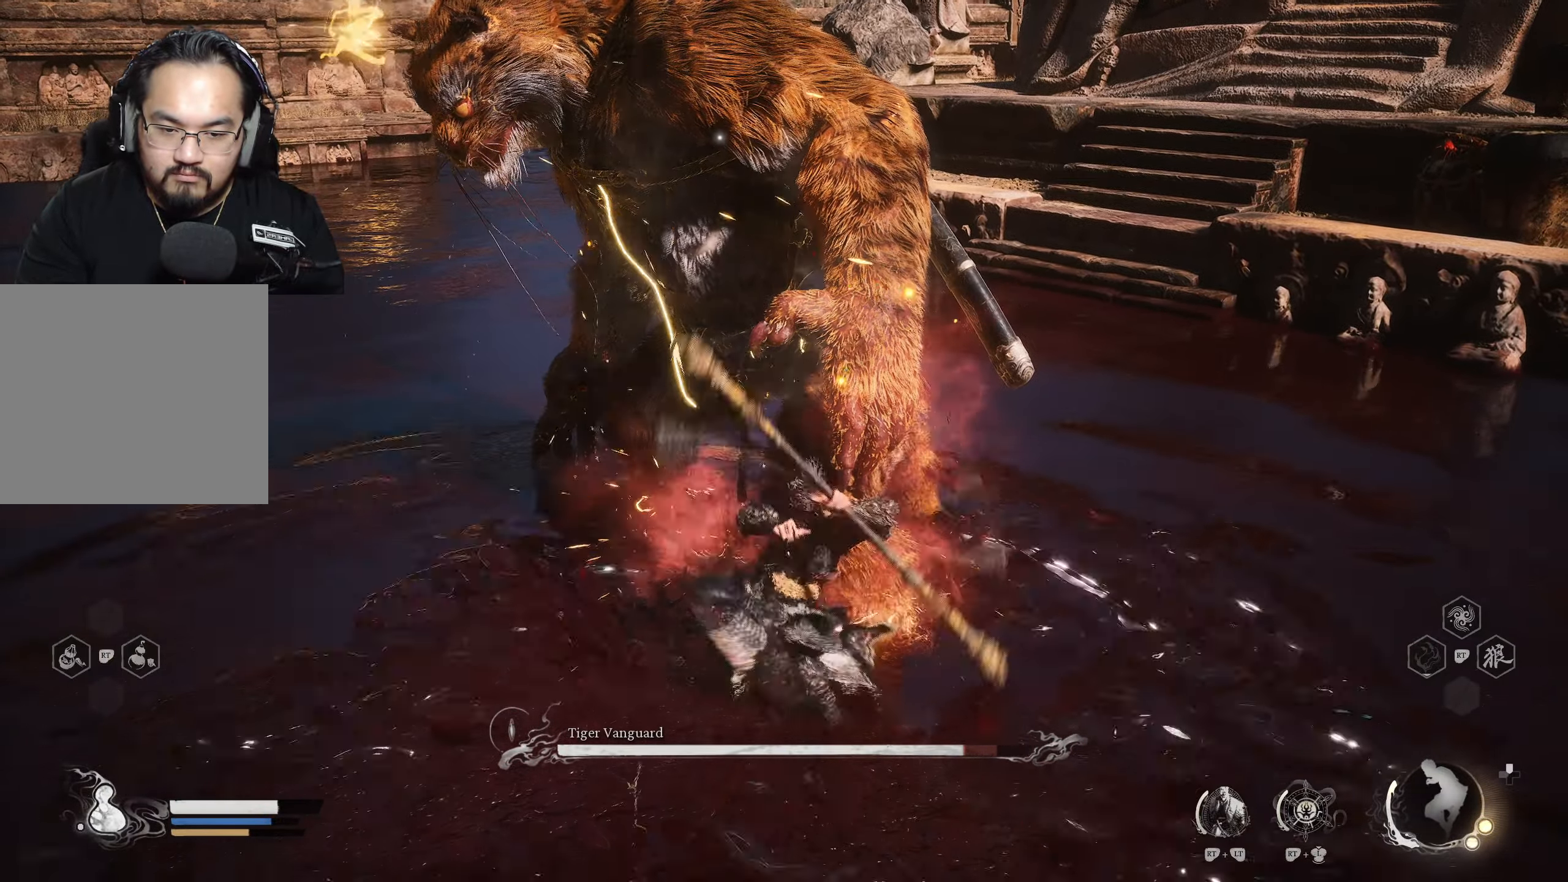
{"buttons": ["X"], "left_stick": "up", "right_stick": "center", "events": [[50, "X", "down"], [133, "X", "up"], [200, "X", "down"], [267, "X", "up"], [350, "X", "down"], [417, "X", "up"], [467, "X", "down"]]}
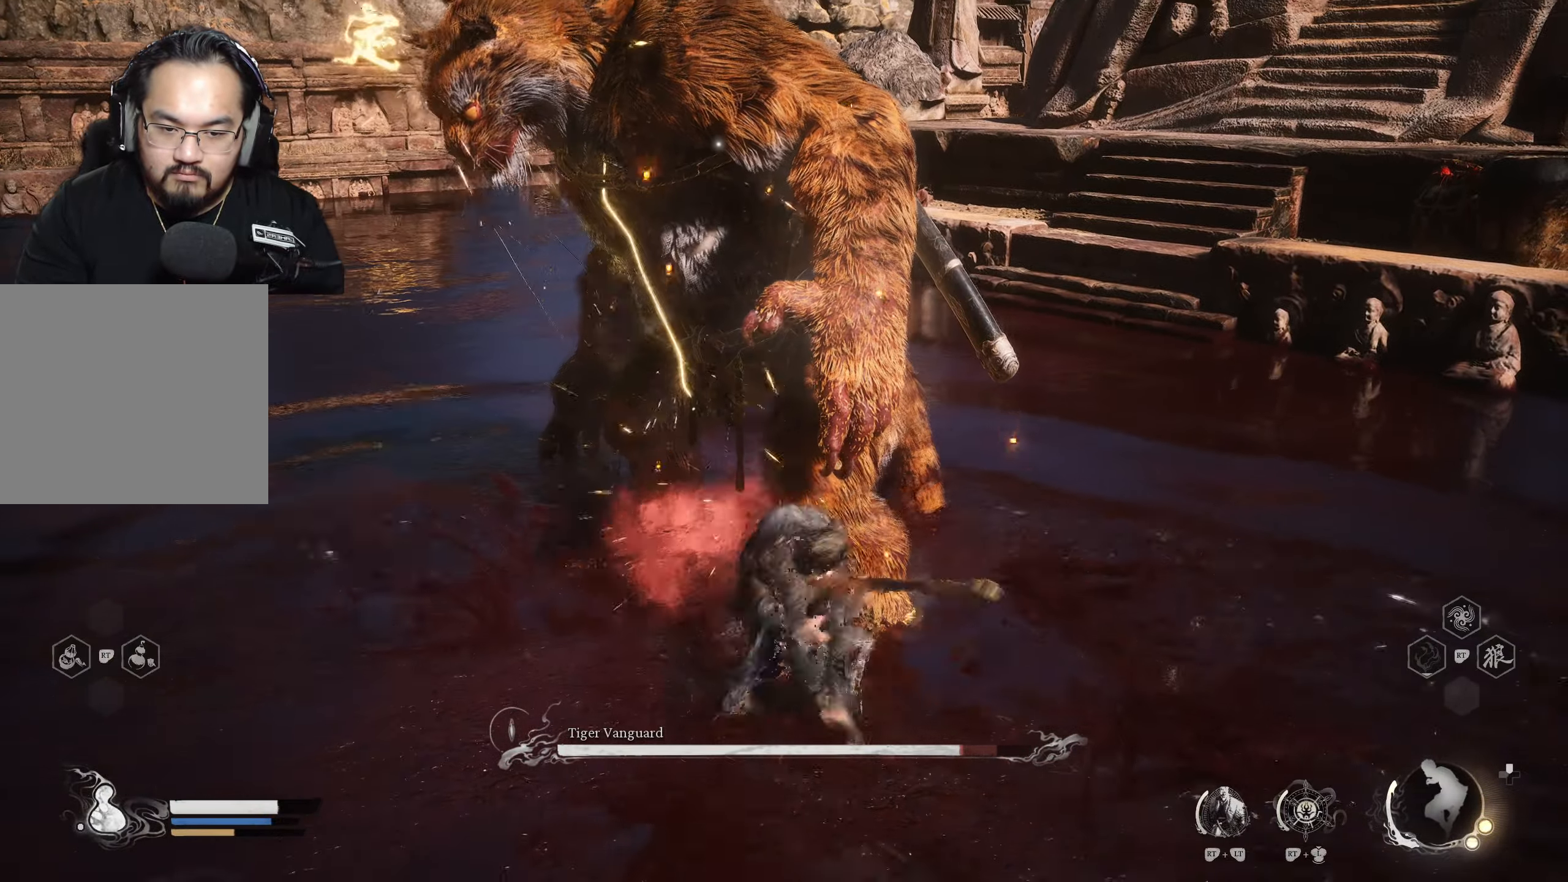
{"buttons": ["X"], "left_stick": "up", "right_stick": "center", "events": [[50, "X", "up"], [100, "X", "down"], [200, "X", "up"], [250, "X", "down"], [333, "X", "up"], [450, "X", "down"]]}
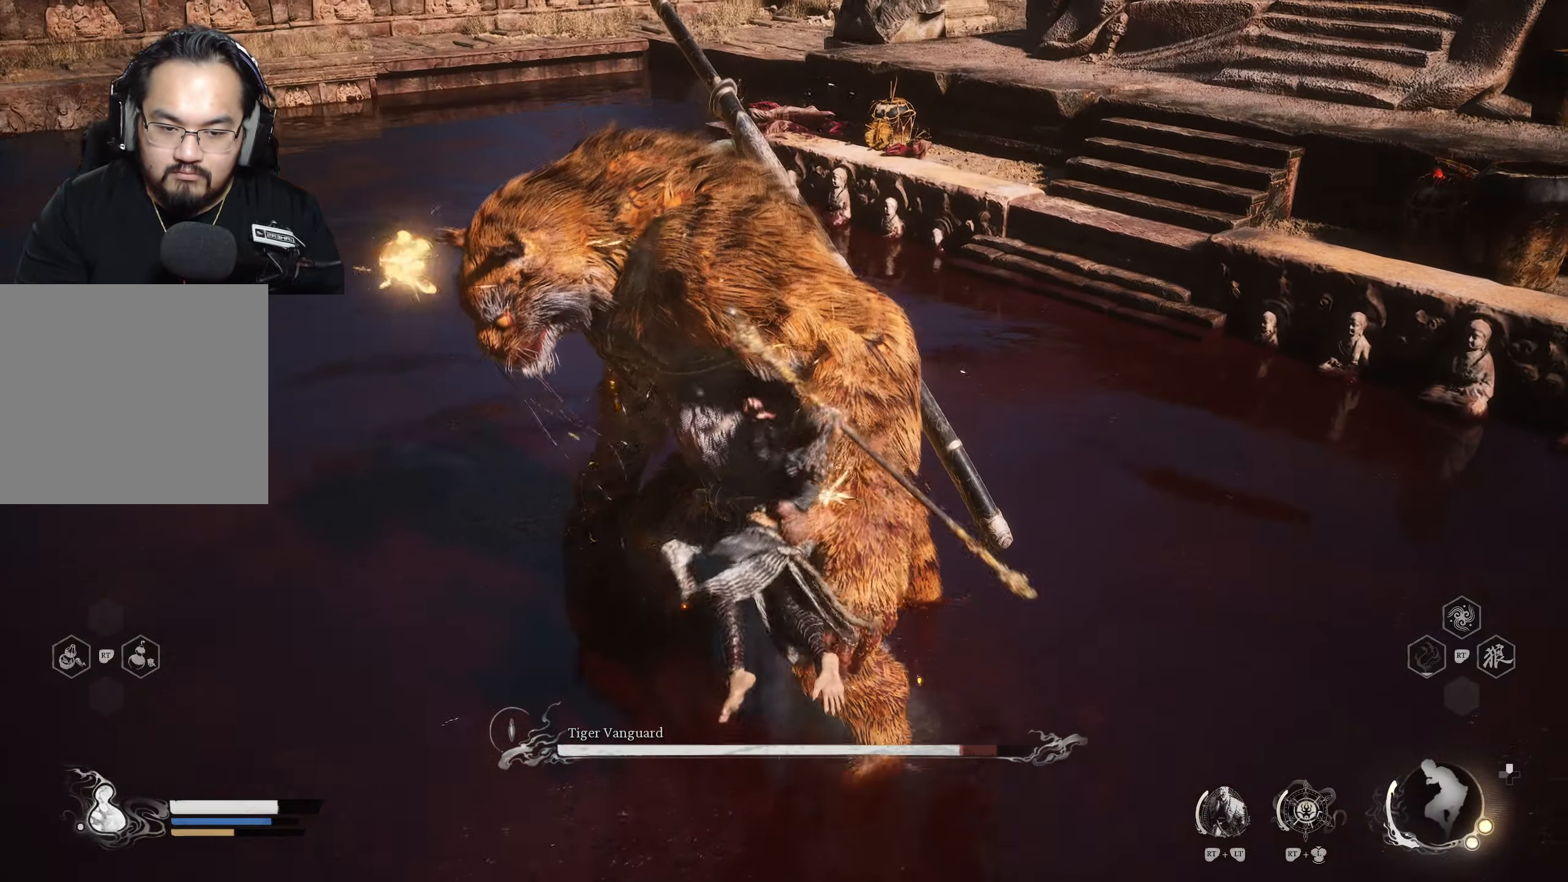
{"buttons": [], "left_stick": "up", "right_stick": "center", "events": [[83, "X", "up"]]}
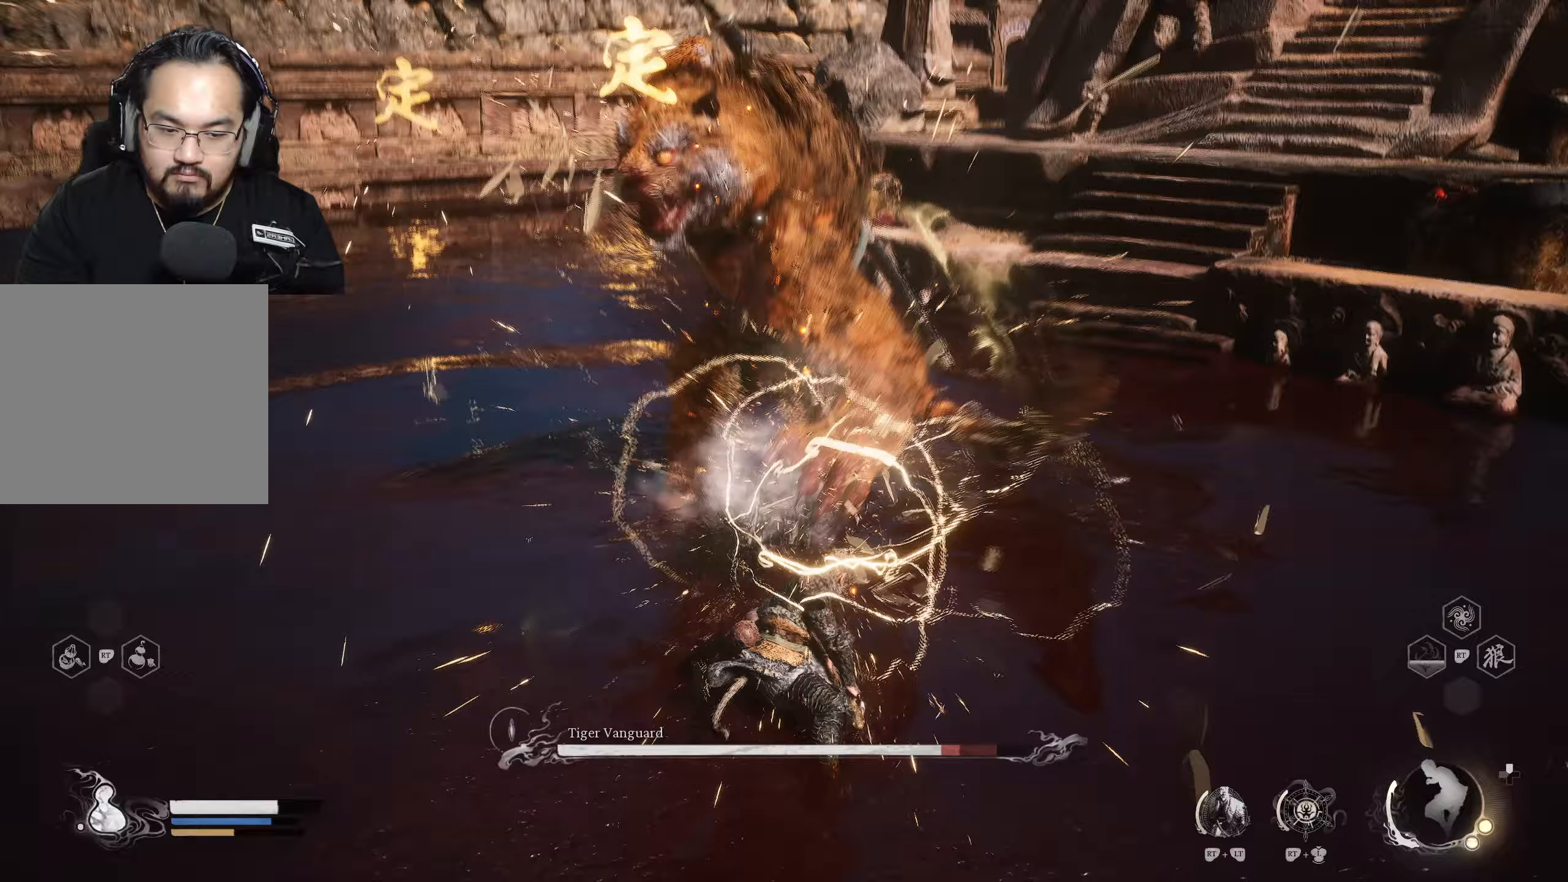
{"buttons": ["X"], "left_stick": "up", "right_stick": "center", "events": [[167, "A", "down"], [333, "A", "up"], [433, "X", "down"]]}
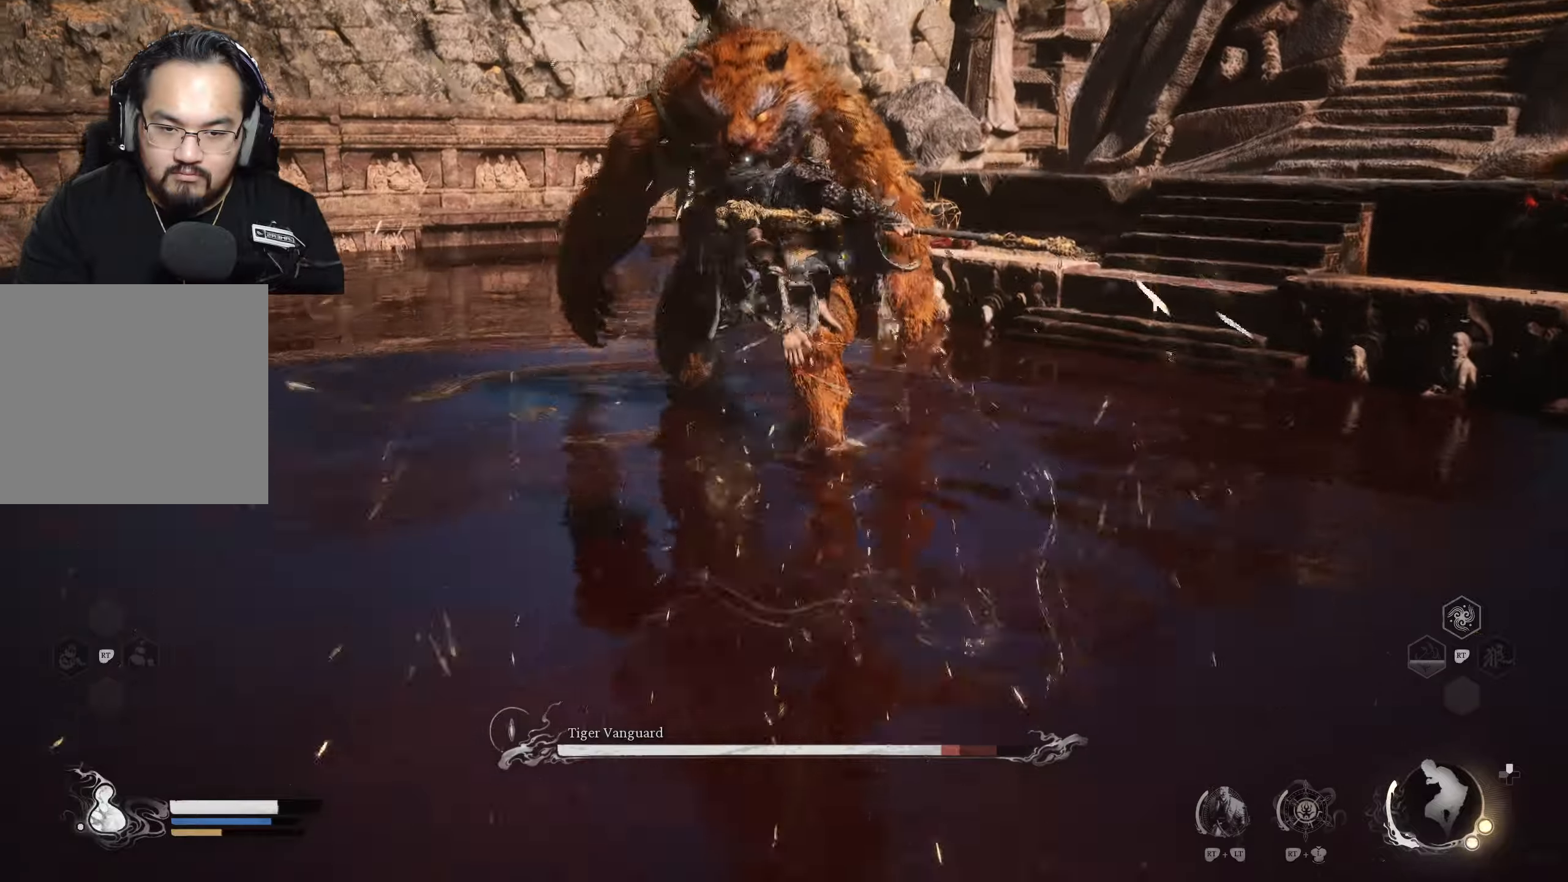
{"buttons": [], "left_stick": "up", "right_stick": "center", "events": [[17, "X", "up"], [50, "X", "down"], [150, "X", "up"]]}
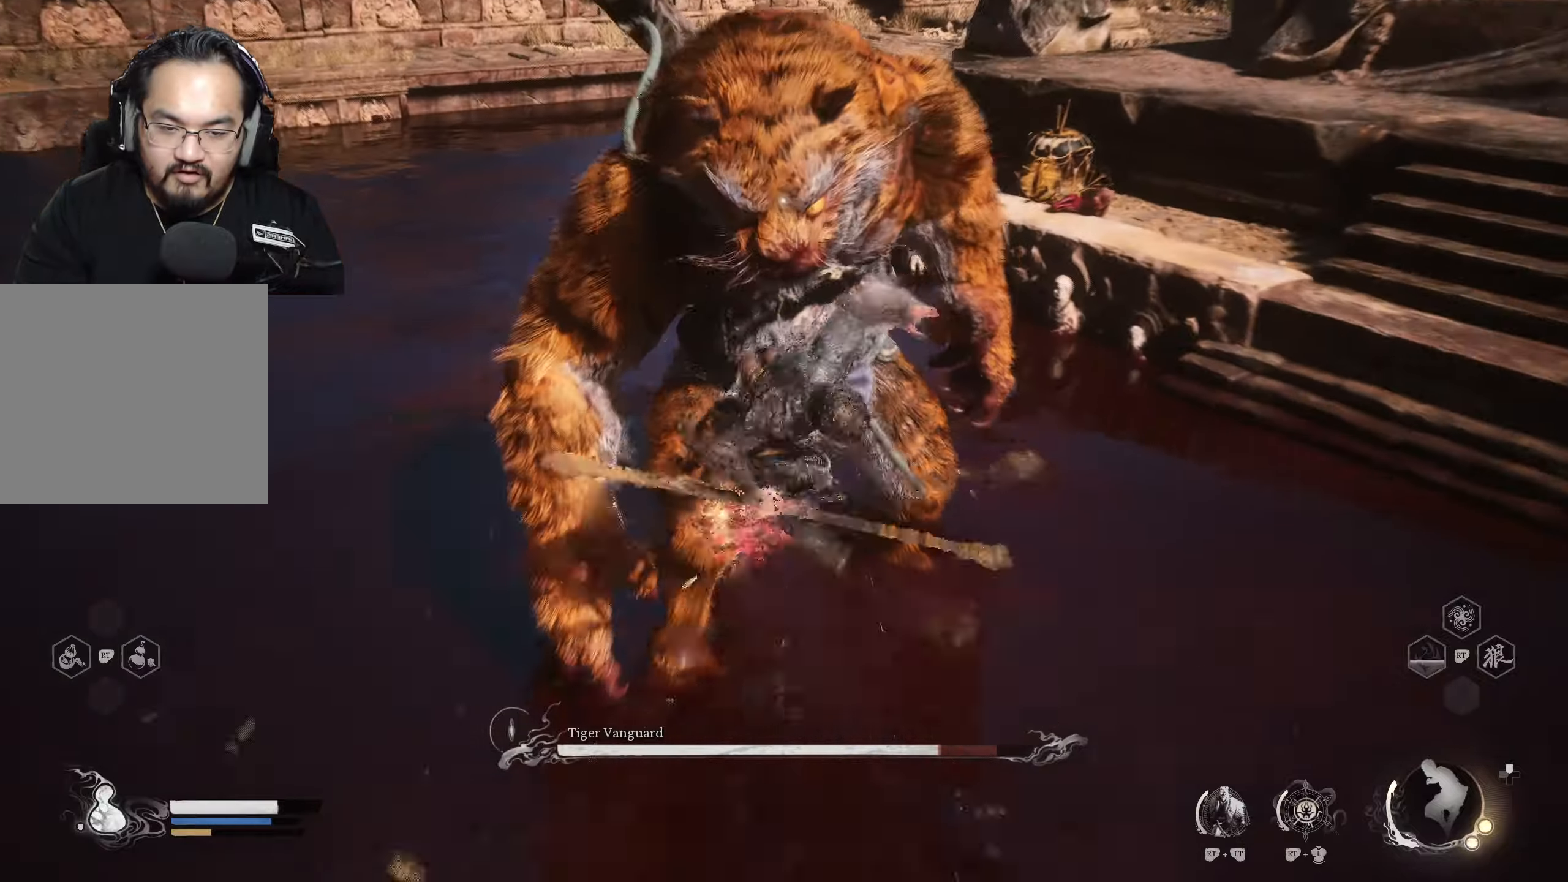
{"buttons": [], "left_stick": "up", "right_stick": "center", "events": [[33, "Y", "down"], [83, "Y", "up"], [150, "Y", "down"], [200, "Y", "up"], [267, "Y", "down"], [350, "Y", "up"]]}
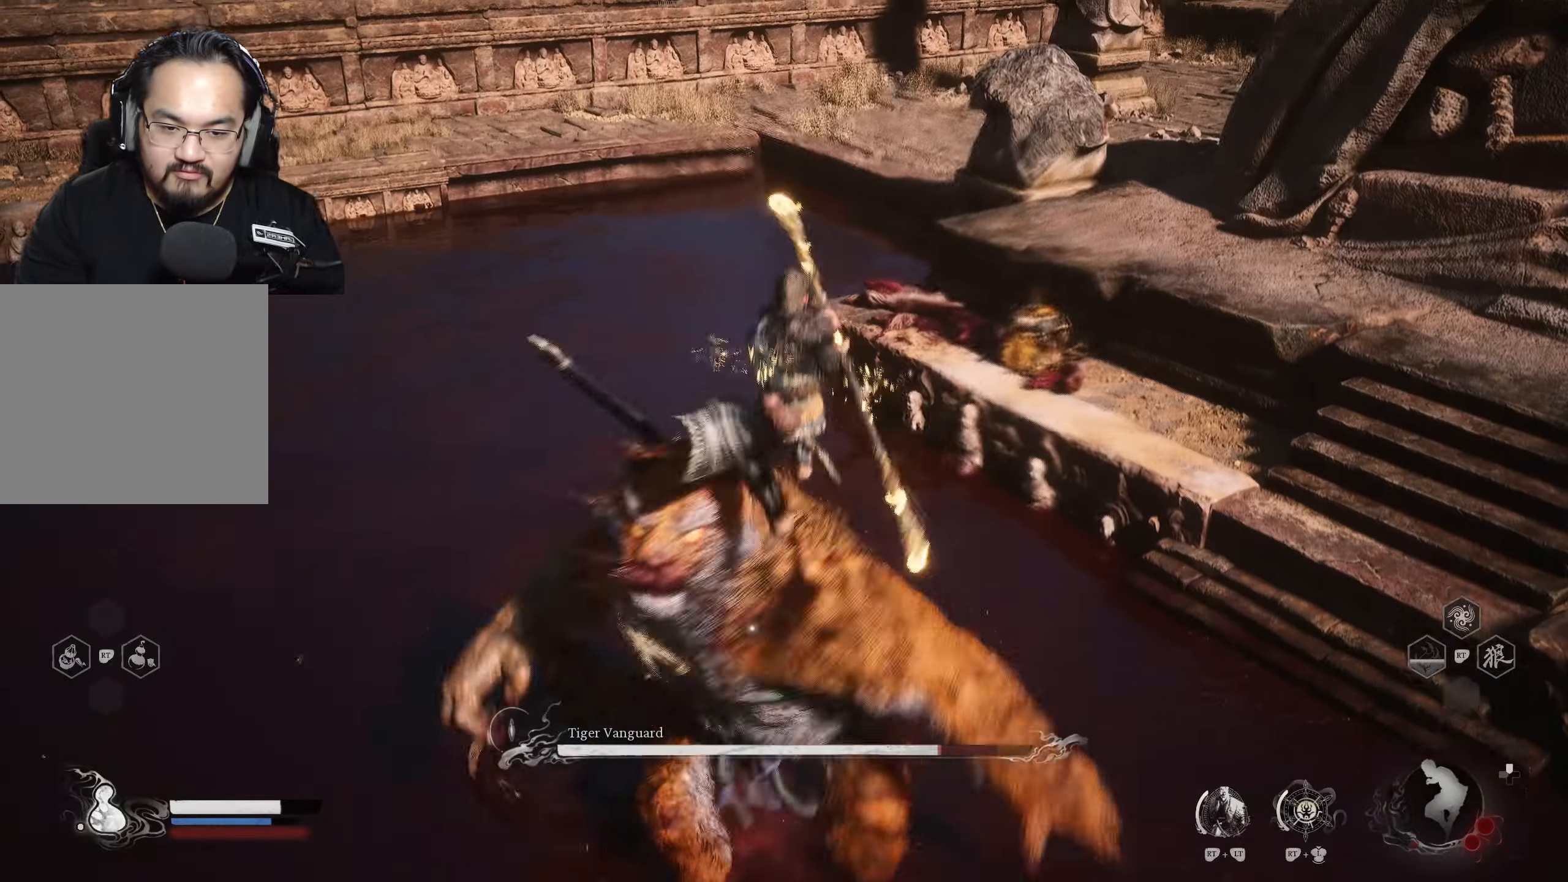
{"buttons": [], "left_stick": "up", "right_stick": "center", "events": []}
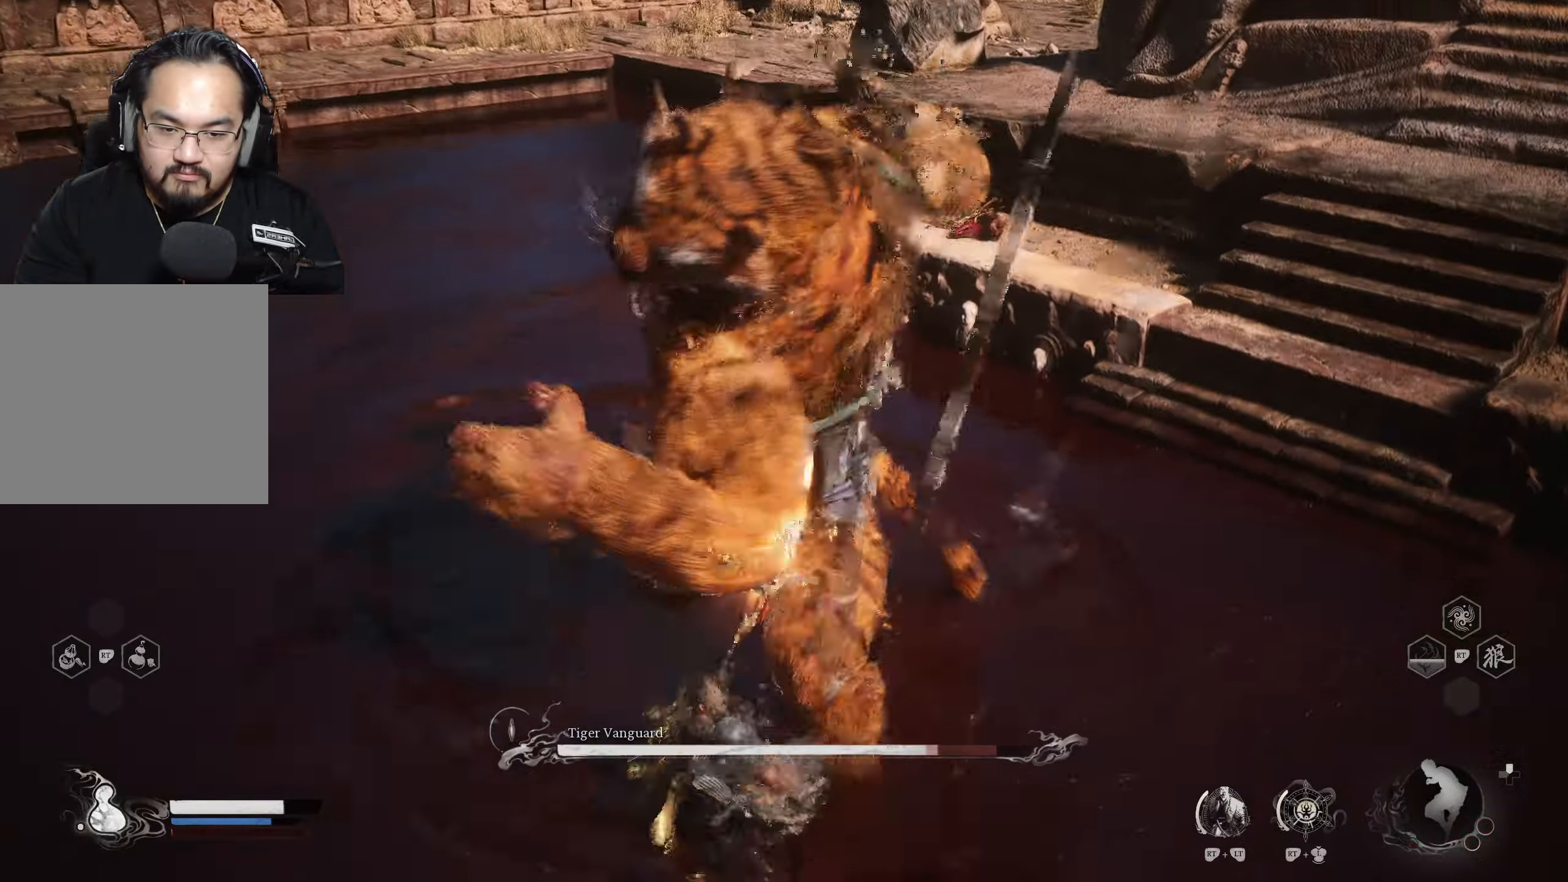
{"buttons": [], "left_stick": "up", "right_stick": "center", "events": []}